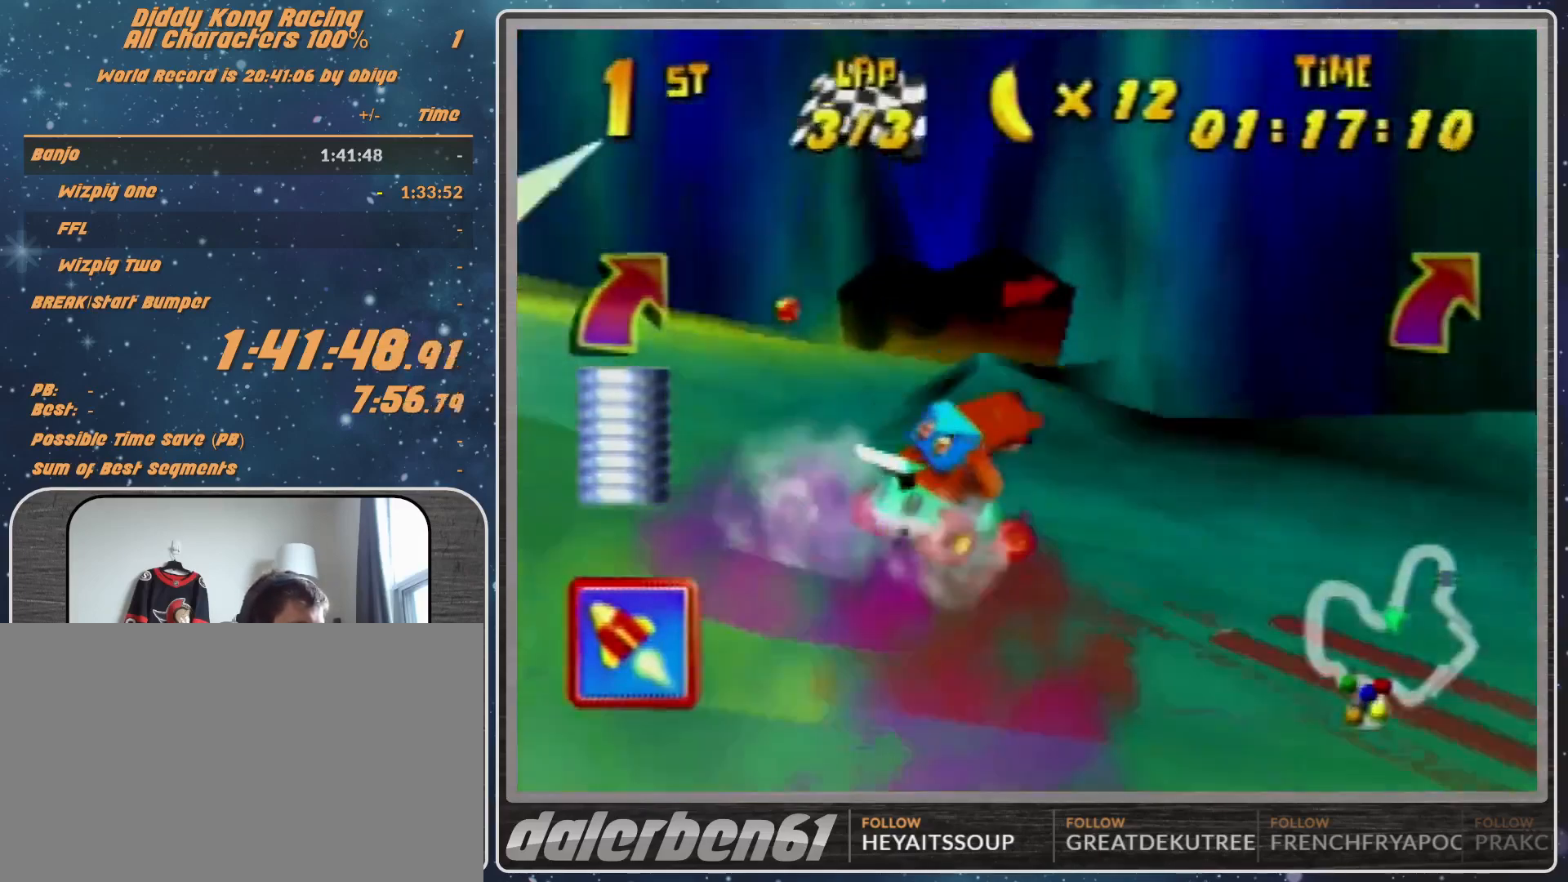
Gameplay with a controller (Nintendo layout); each line is a JSON object with the inputs held at the frame after it. "events" lists button and stick changes between this image and that frame as [ms after this image, input, new state], when the widget could be followed in between. Not read: L1 L3 R3.
{"buttons": ["A", "R1"], "left_stick": "up-right", "events": [[67, "A", "down"], [300, "B", "down"], [367, "A", "up"], [367, "B", "up"], [467, "A", "down"]]}
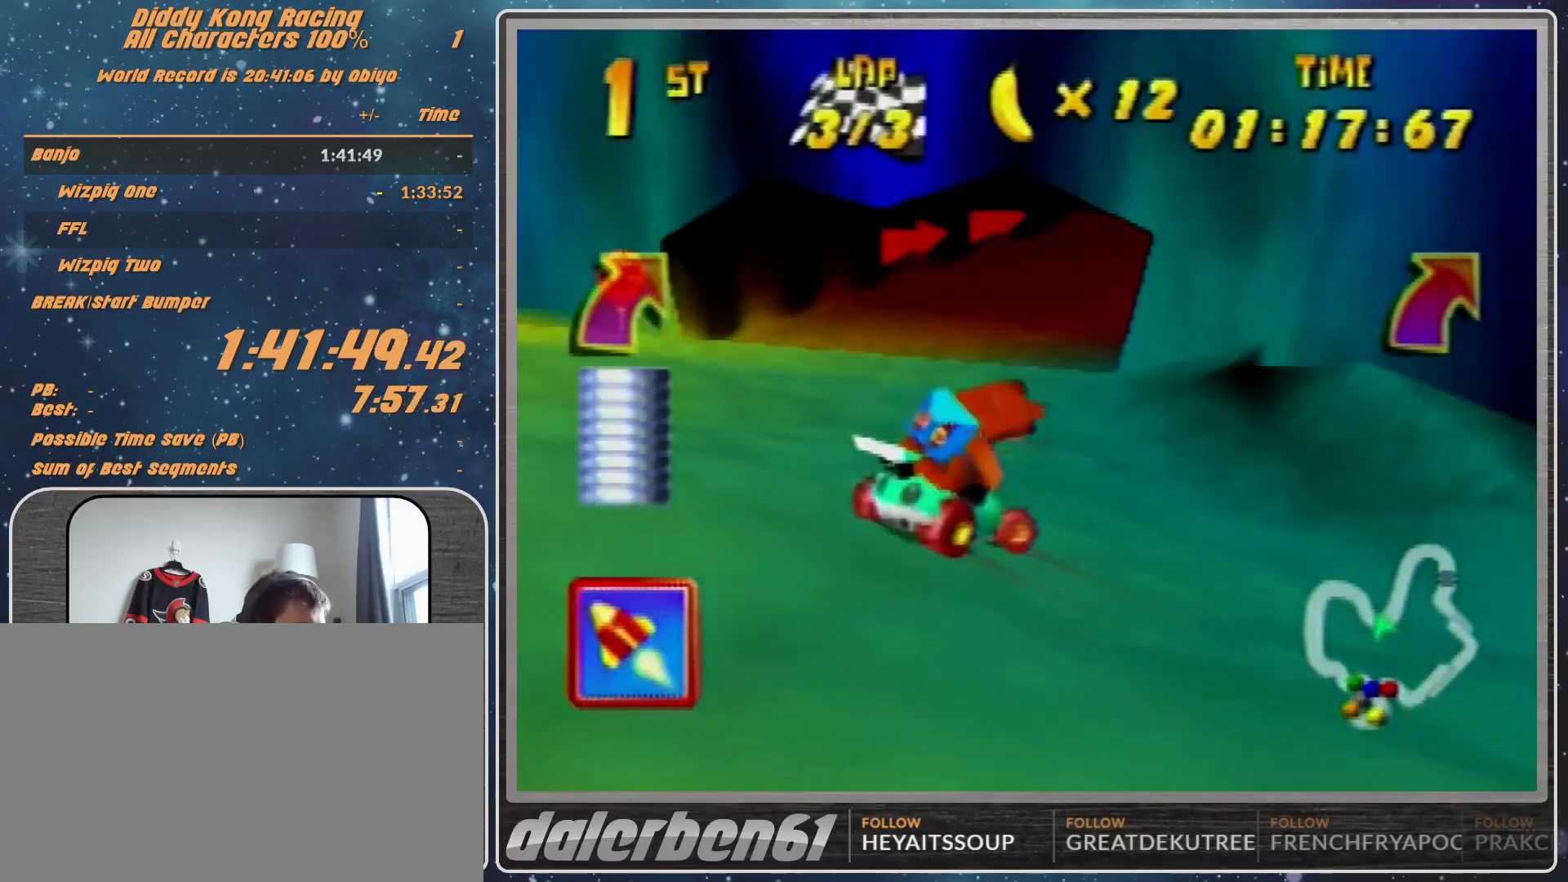
{"buttons": ["A", "R1"], "left_stick": "up-left", "events": [[33, "A", "up"], [133, "A", "down"], [267, "A", "up"], [267, "R1", "up"], [333, "A", "down"], [333, "left_stick", "up-left"], [433, "R1", "down"]]}
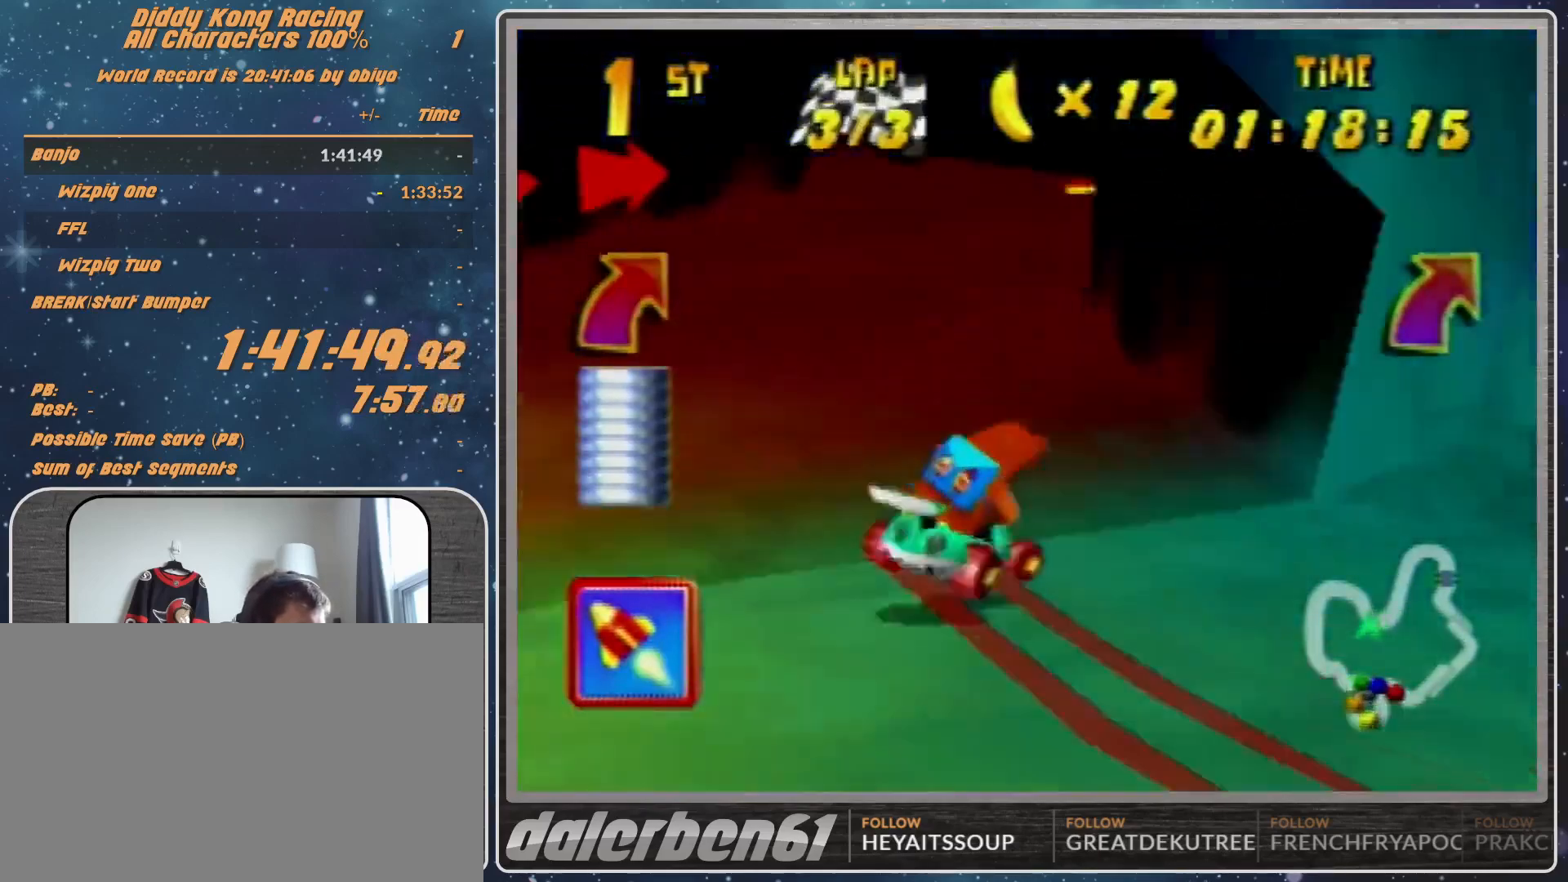
{"buttons": ["R1"], "left_stick": "up", "events": [[33, "A", "up"], [100, "left_stick", "up-right"], [333, "left_stick", "up-left"], [500, "left_stick", "up"]]}
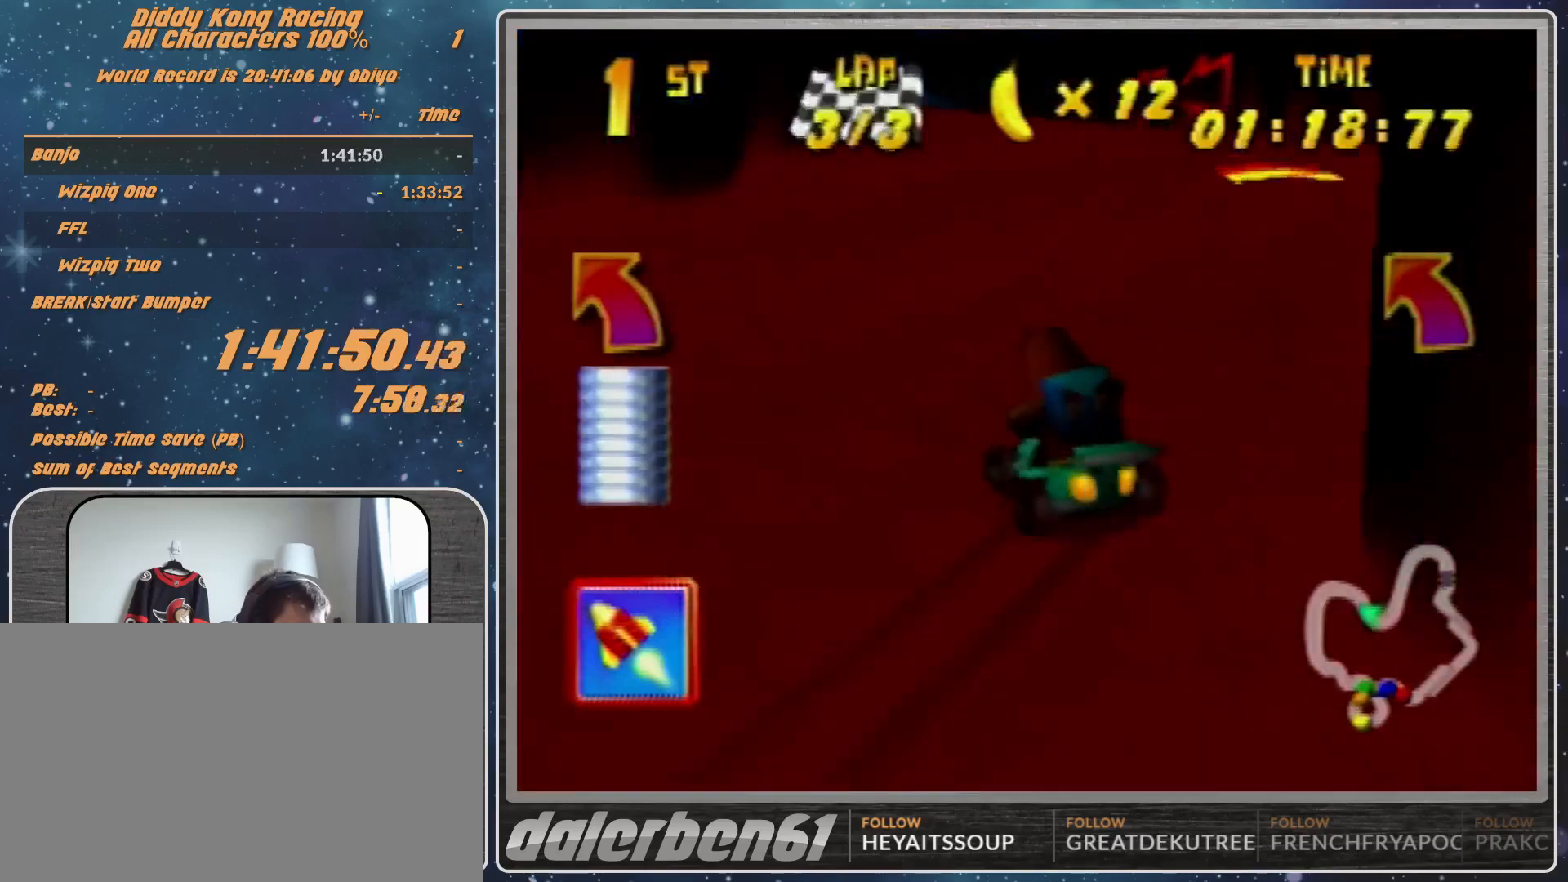
{"buttons": ["R1"], "left_stick": "up-left", "events": [[67, "left_stick", "up-left"], [167, "A", "down"], [200, "A", "up"]]}
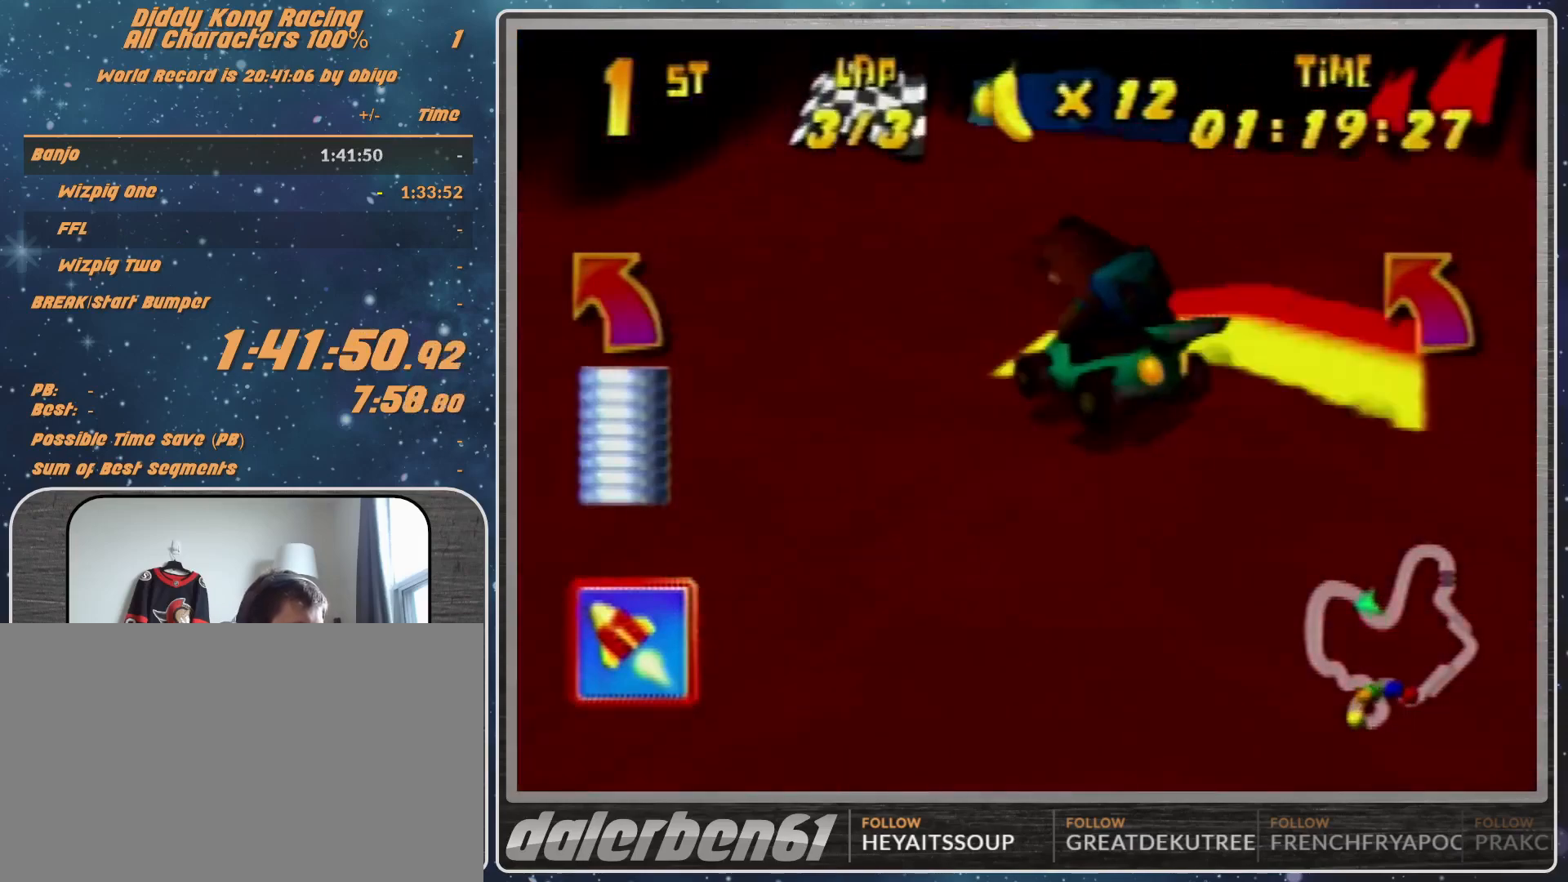
{"buttons": ["R1"], "left_stick": "up-left", "events": []}
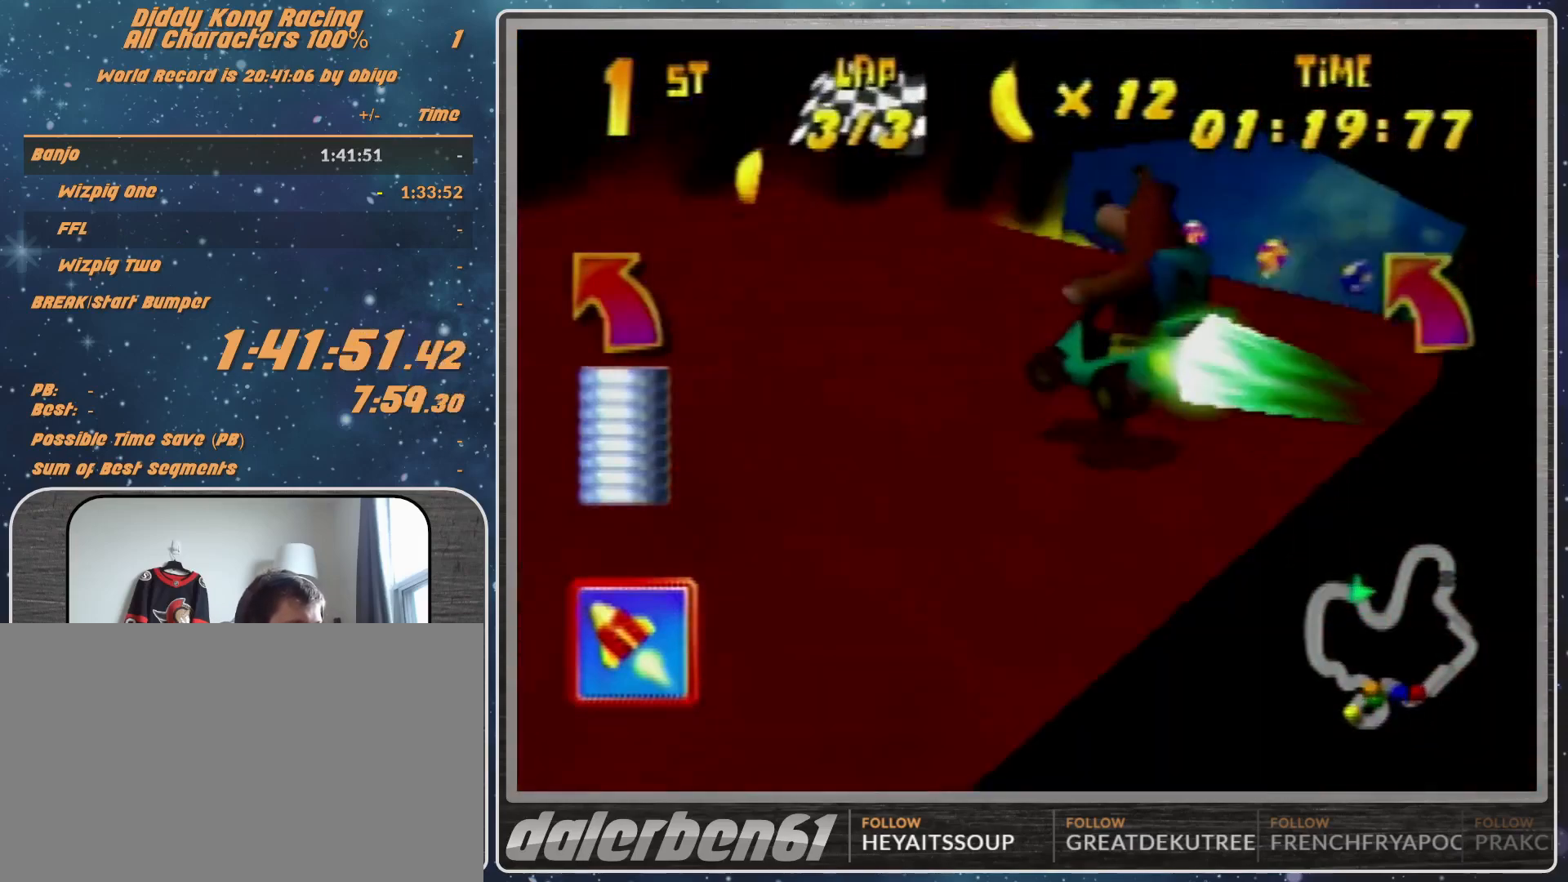
{"buttons": ["R1"], "left_stick": "up-left", "events": []}
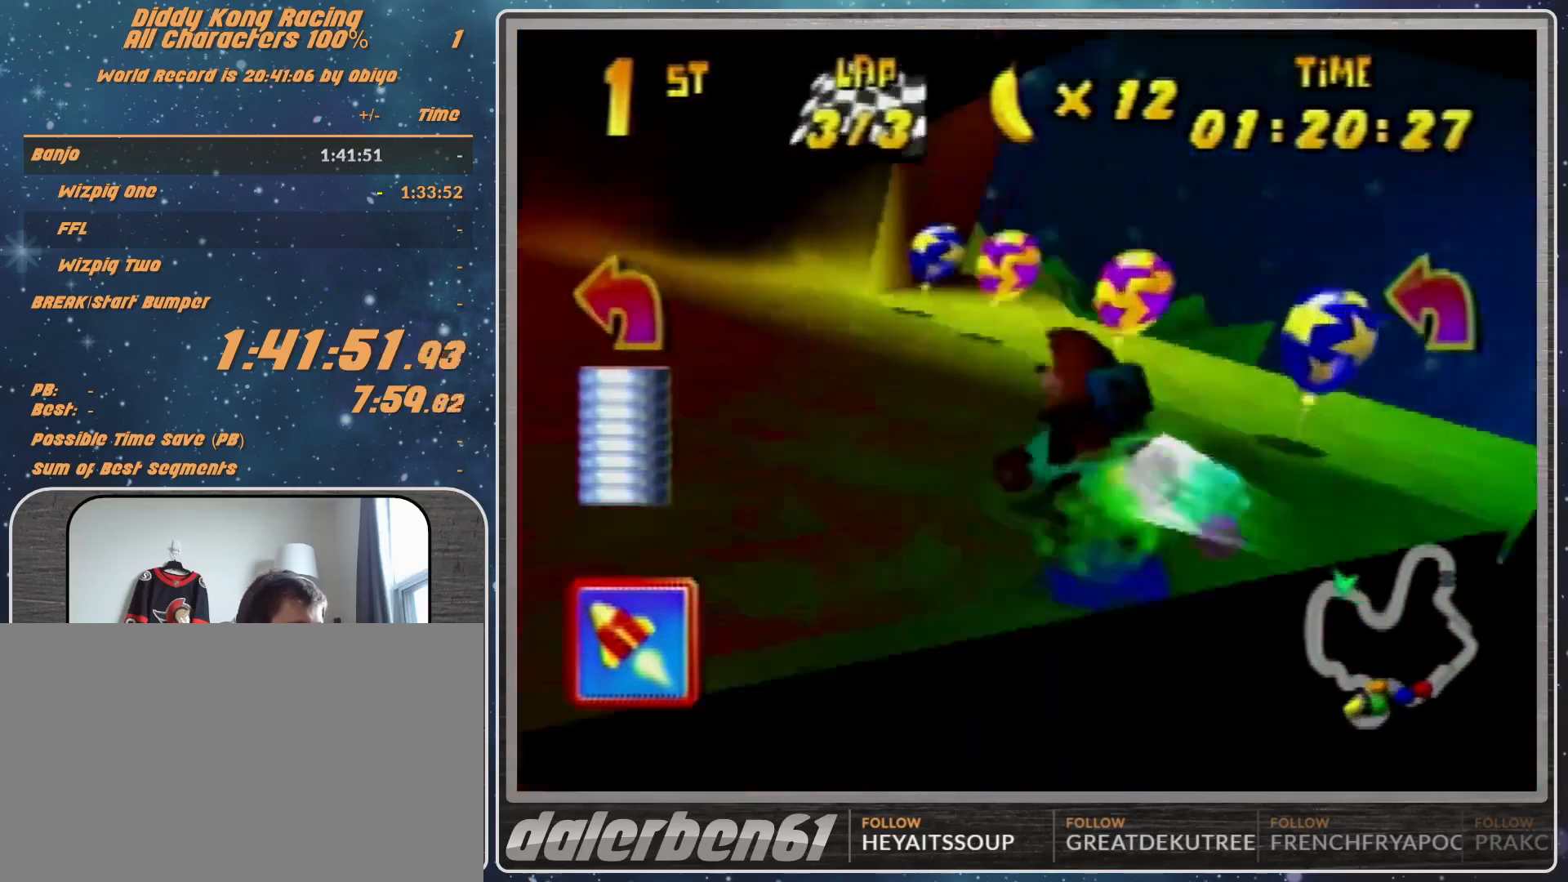
{"buttons": [], "left_stick": "up-left", "events": [[367, "R1", "up"]]}
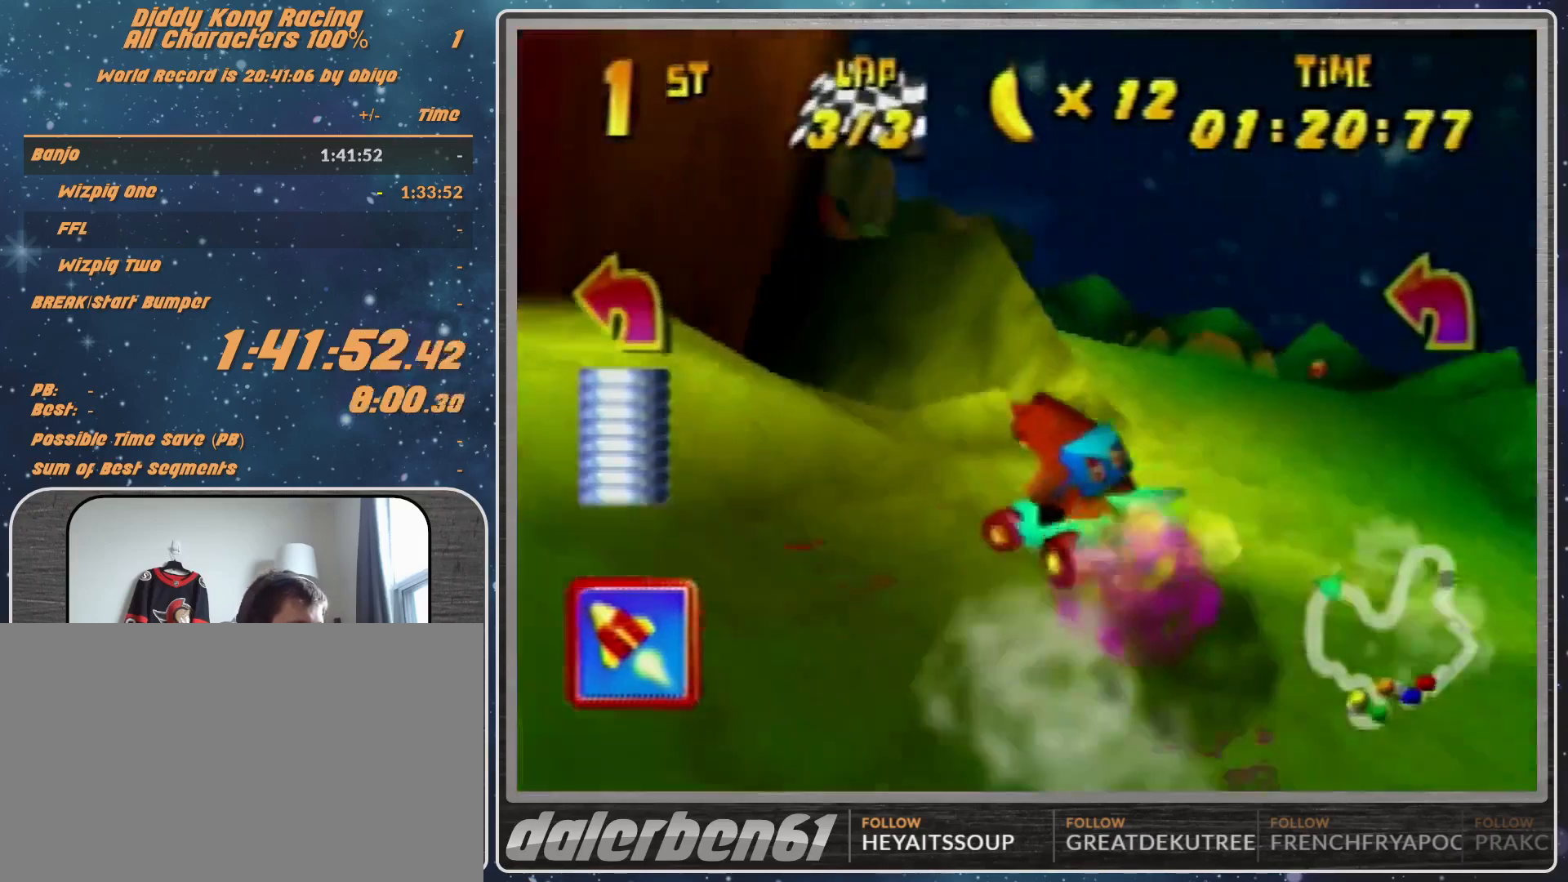
{"buttons": [], "left_stick": "up-right", "events": [[67, "R1", "down"], [100, "A", "down"], [233, "A", "up"], [433, "A", "down"], [433, "left_stick", "up-right"], [500, "A", "up"], [500, "R1", "up"]]}
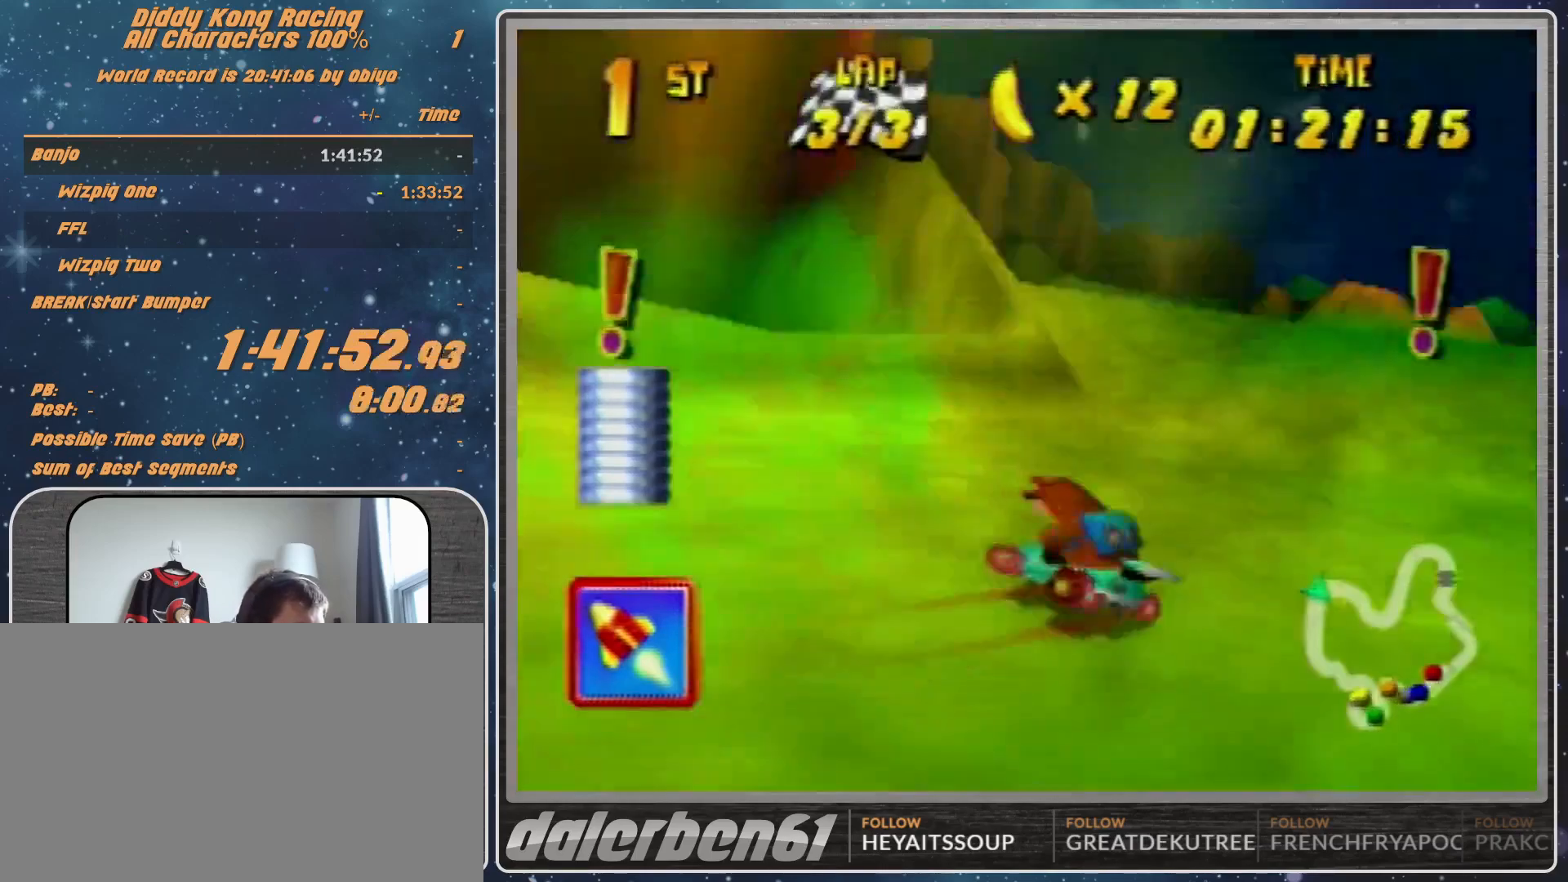
{"buttons": ["A"], "left_stick": "up-right", "events": [[133, "A", "down"], [200, "A", "up"], [200, "R1", "down"], [267, "A", "down"], [367, "A", "up"], [467, "A", "down"], [467, "R1", "up"]]}
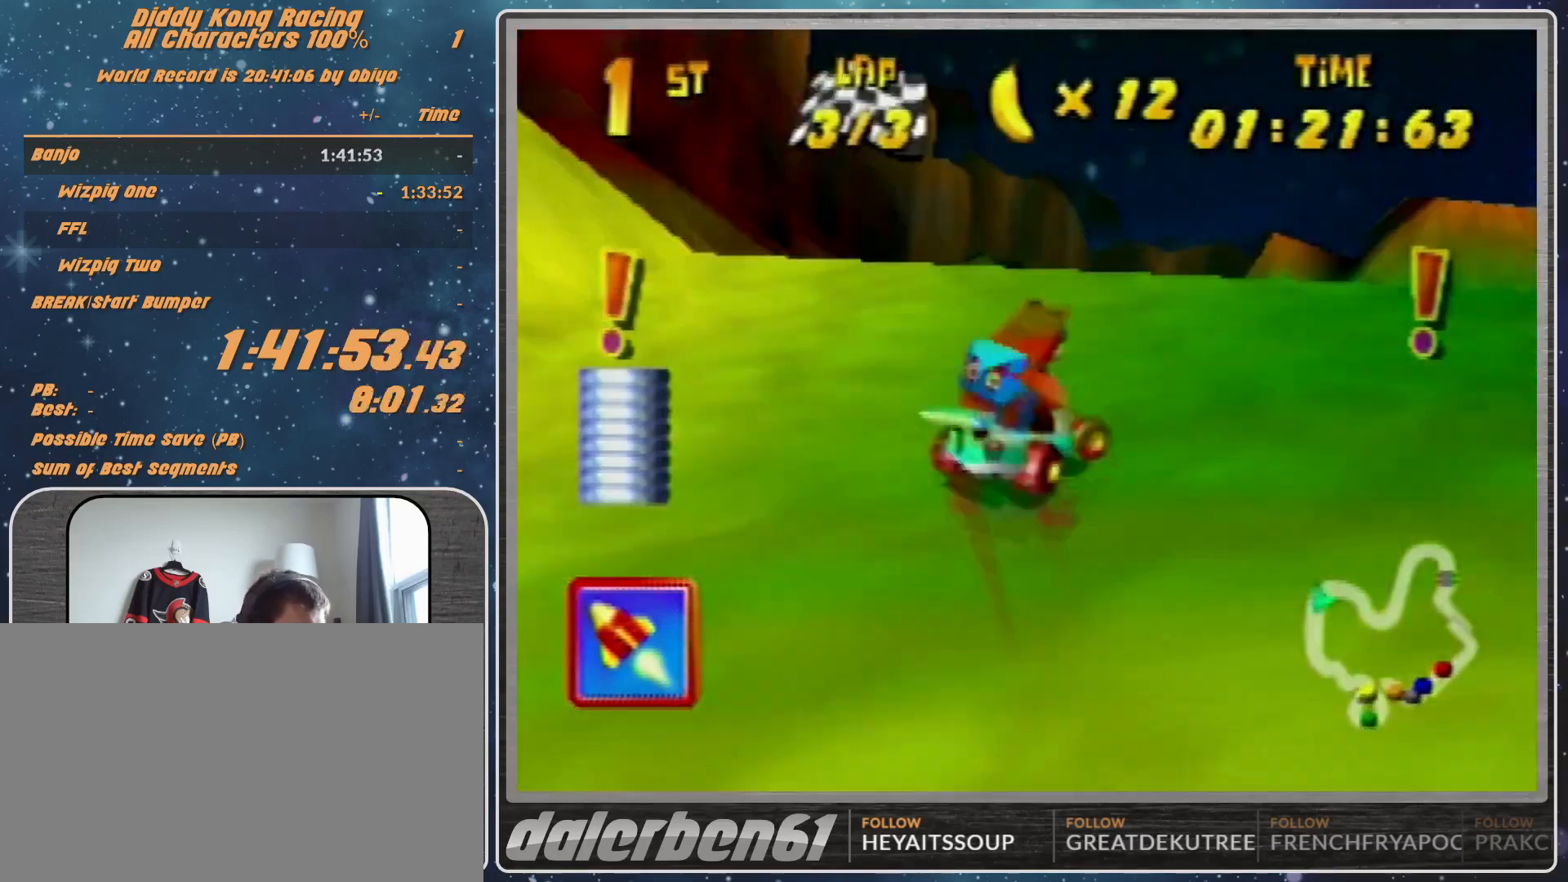
{"buttons": [], "left_stick": "center", "events": [[33, "A", "up"], [100, "A", "down"], [167, "A", "up"], [300, "A", "down"], [367, "A", "up"], [367, "left_stick", "center"]]}
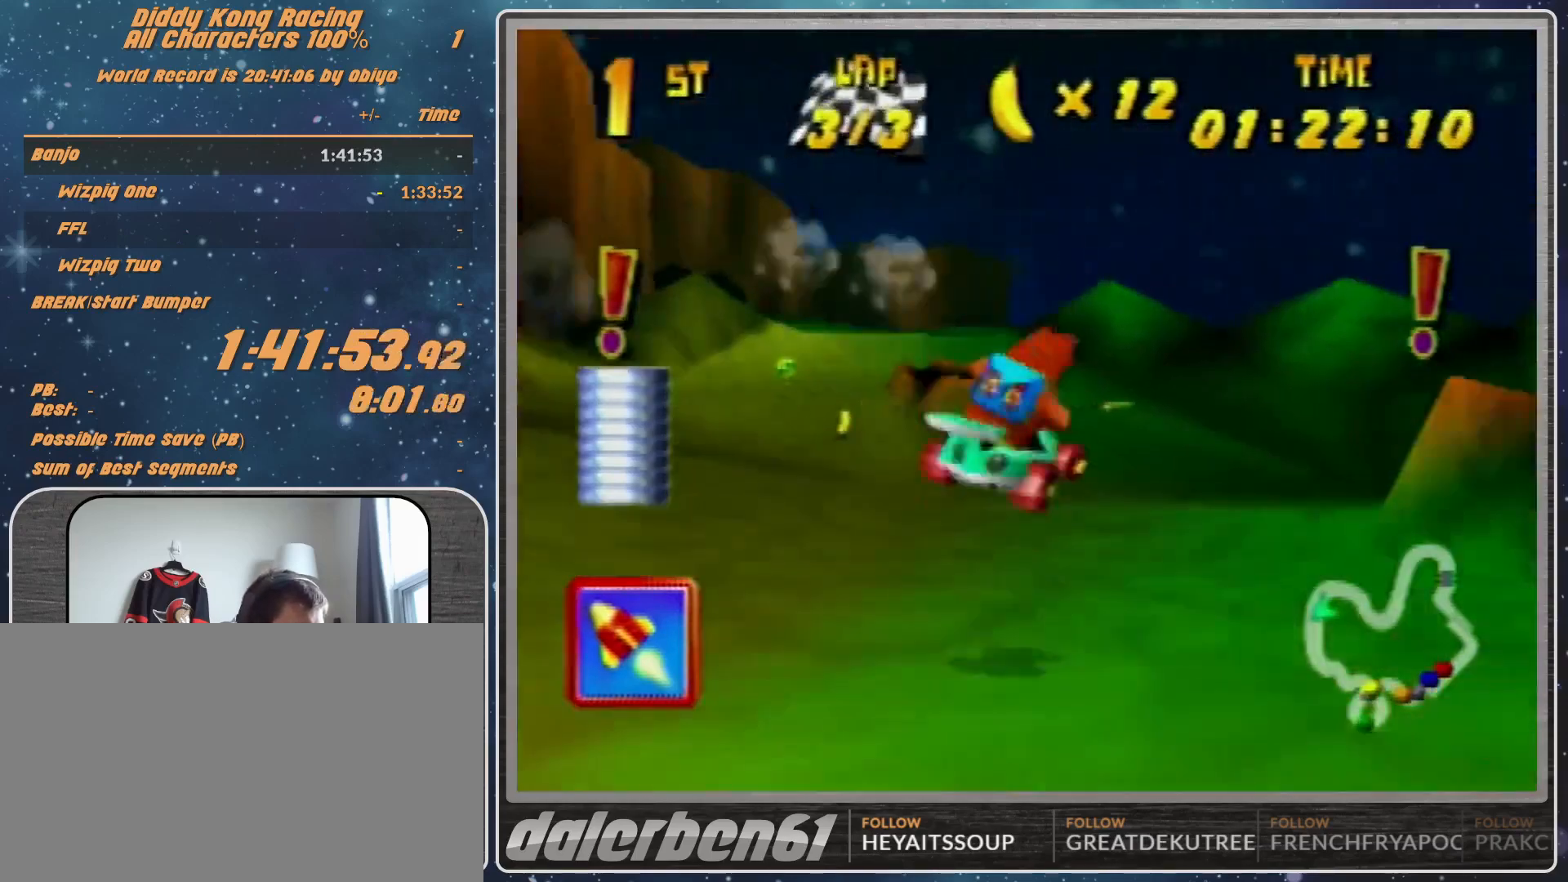
{"buttons": ["R1"], "left_stick": "up", "events": [[200, "R1", "down"], [200, "left_stick", "left"], [400, "A", "down"], [500, "A", "up"], [500, "left_stick", "up"]]}
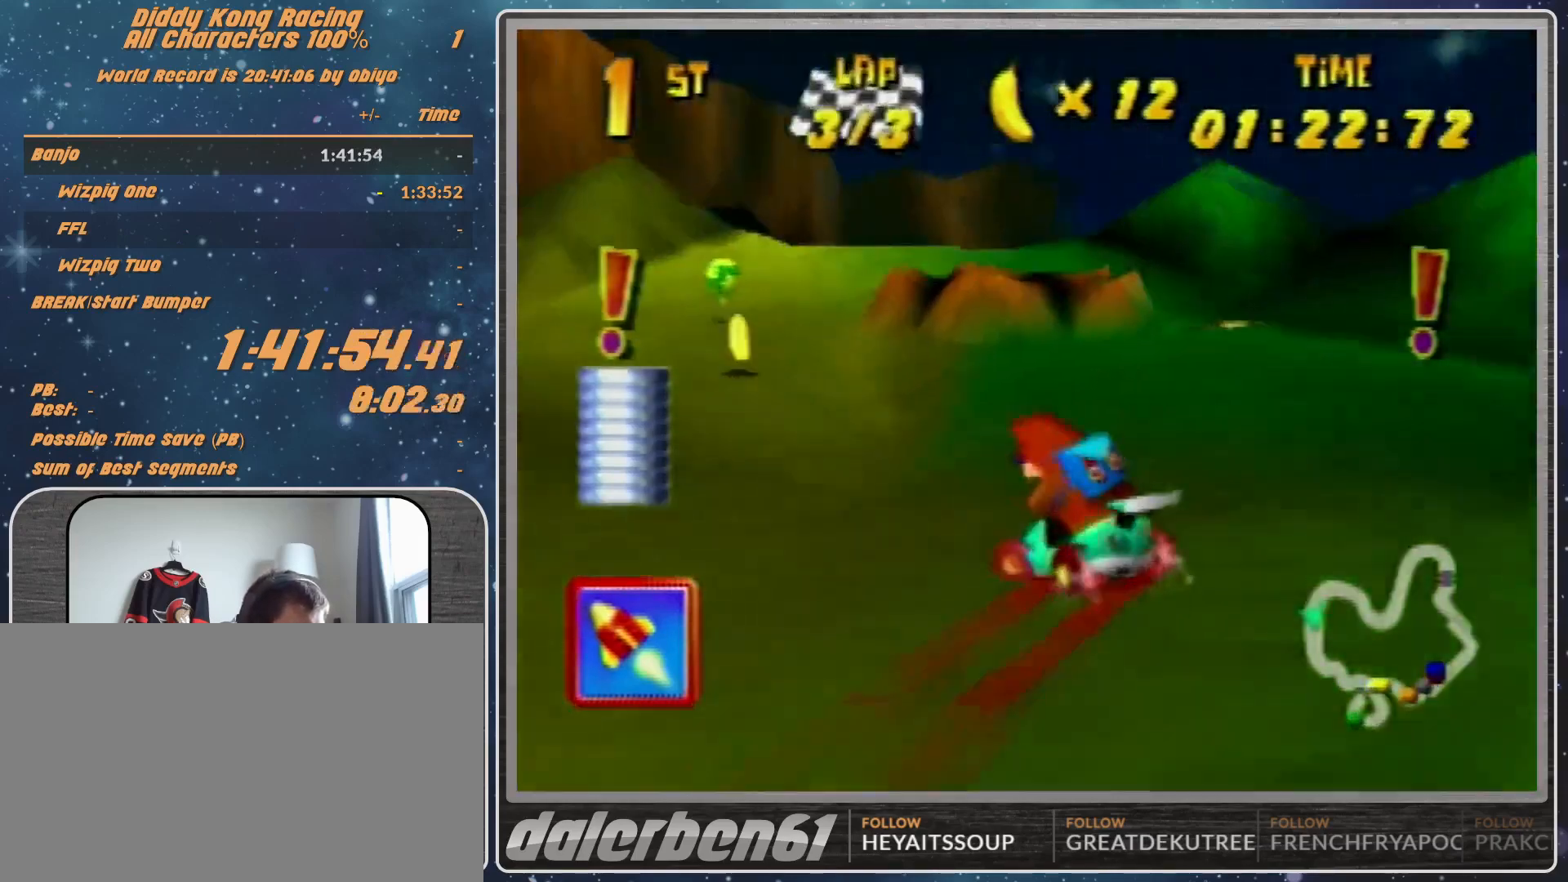
{"buttons": ["R1"], "left_stick": "up-left", "events": [[167, "left_stick", "up-right"], [267, "A", "down"], [300, "A", "up"], [300, "left_stick", "up"], [400, "A", "down"], [400, "left_stick", "up-left"], [500, "A", "up"]]}
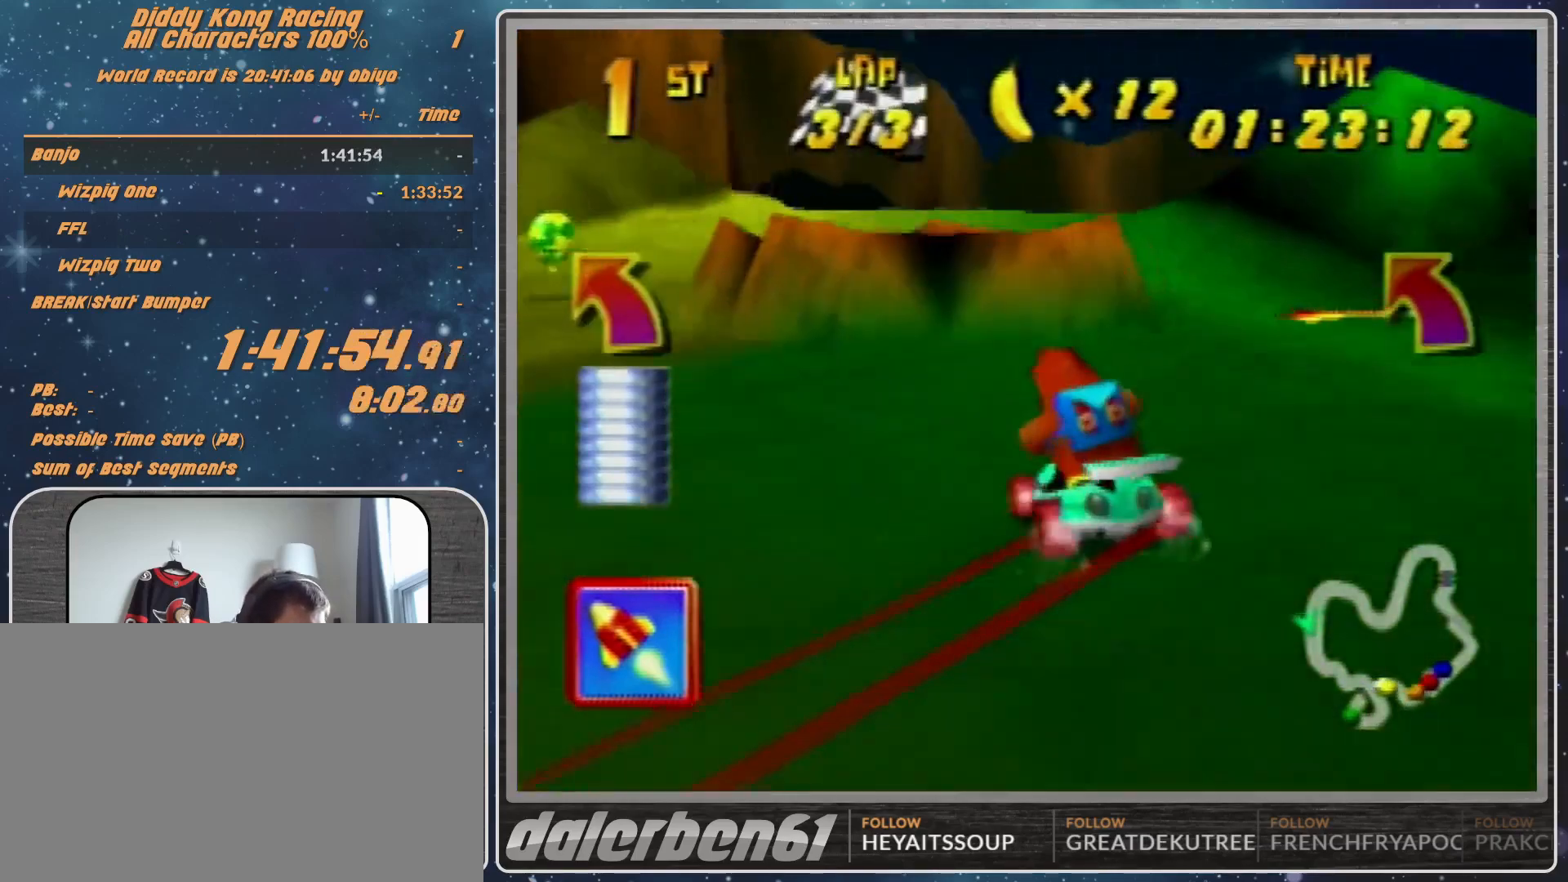
{"buttons": [], "left_stick": "center", "events": [[267, "R1", "up"], [300, "left_stick", "up-right"], [467, "left_stick", "center"]]}
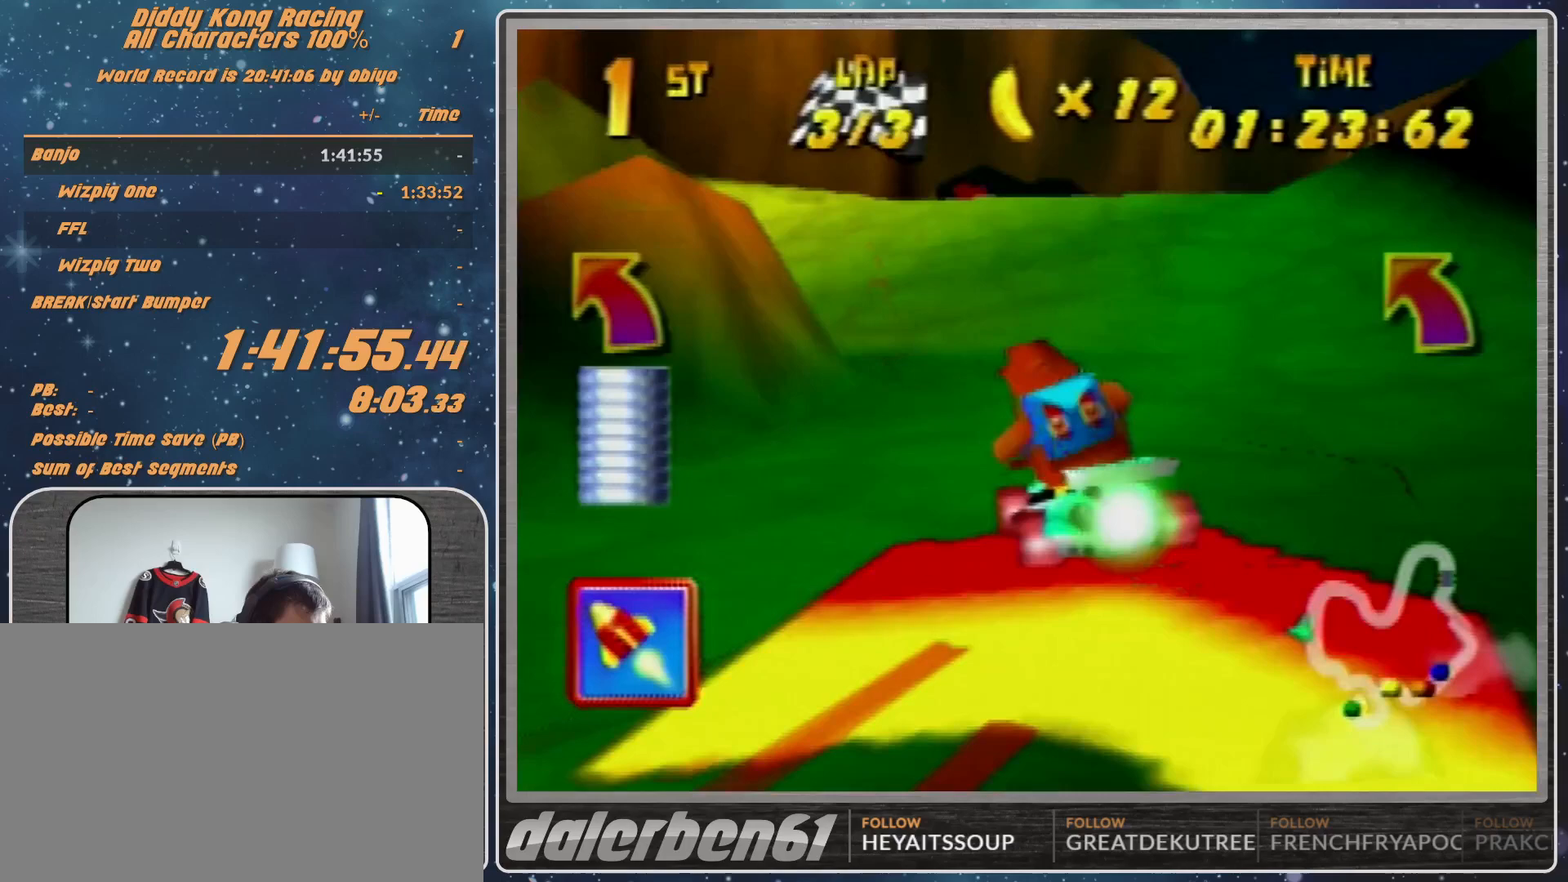
{"buttons": [], "left_stick": "up-left", "events": [[167, "R1", "down"], [167, "left_stick", "left"], [367, "R1", "up"], [367, "left_stick", "up-left"]]}
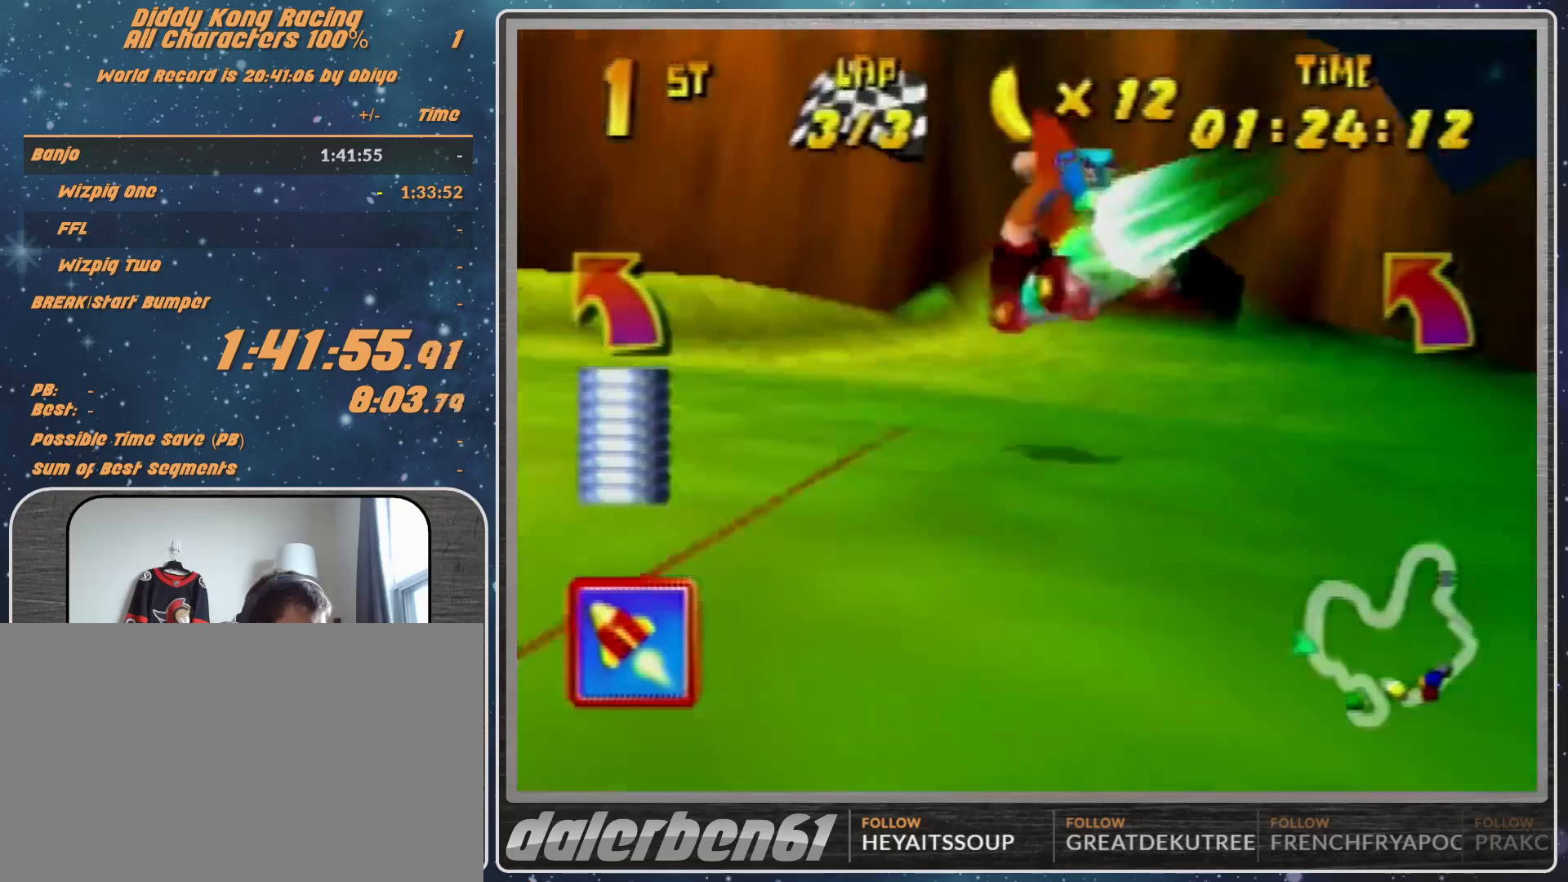
{"buttons": ["A", "B", "R1"], "left_stick": "left", "events": [[400, "A", "down"], [400, "B", "down"], [400, "R1", "down"], [400, "left_stick", "left"]]}
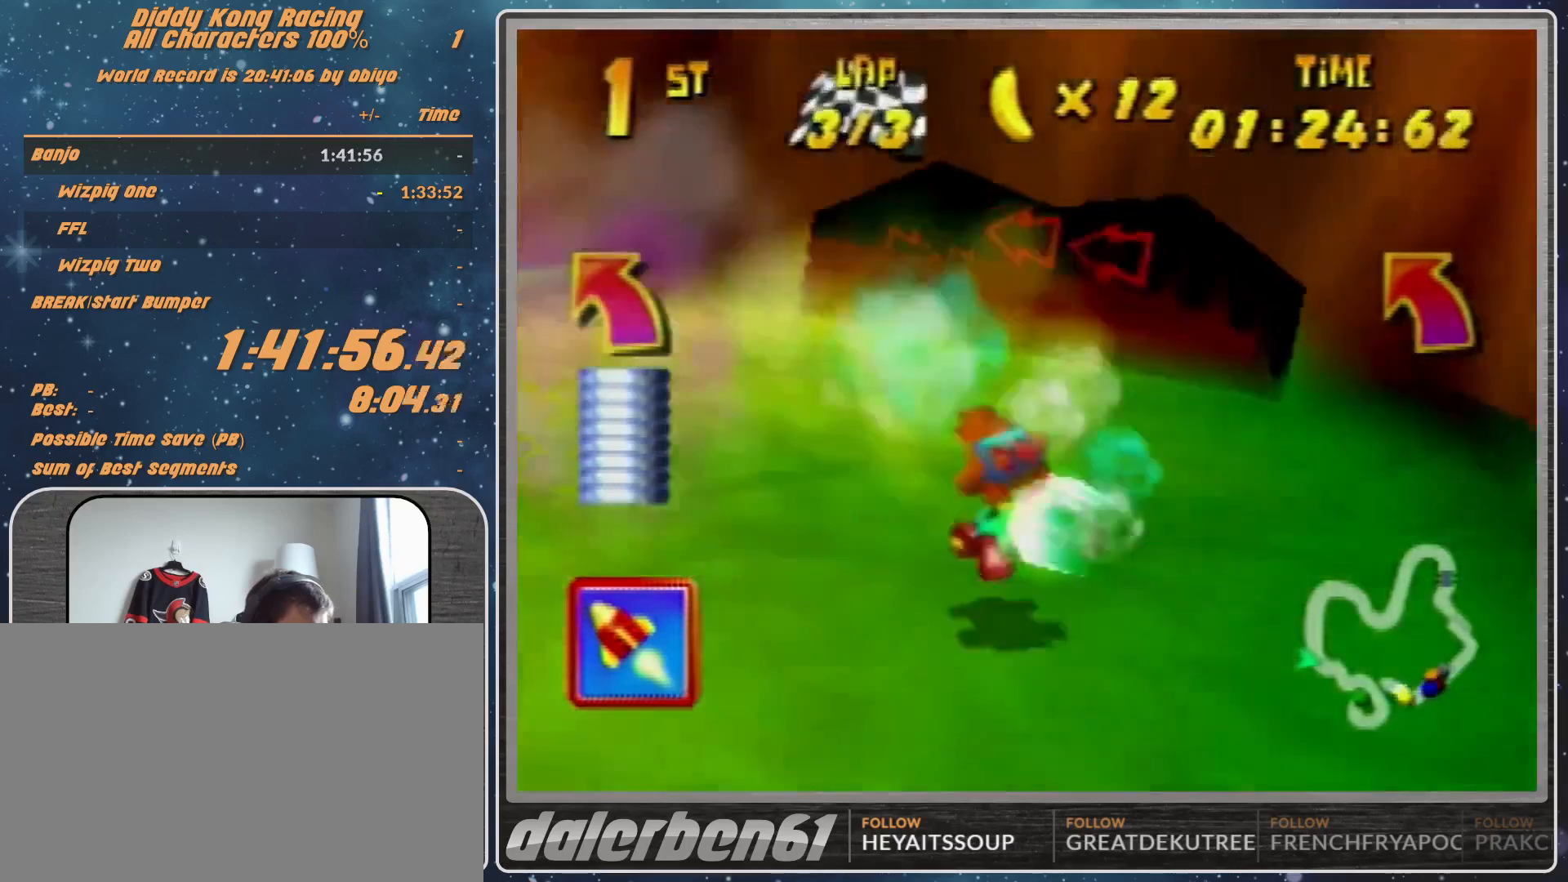
{"buttons": ["A", "R1"], "left_stick": "up-right", "events": [[167, "A", "up"], [167, "B", "up"], [167, "R1", "up"], [167, "left_stick", "up-right"], [333, "A", "down"], [333, "R1", "down"], [367, "A", "up"], [400, "A", "down"]]}
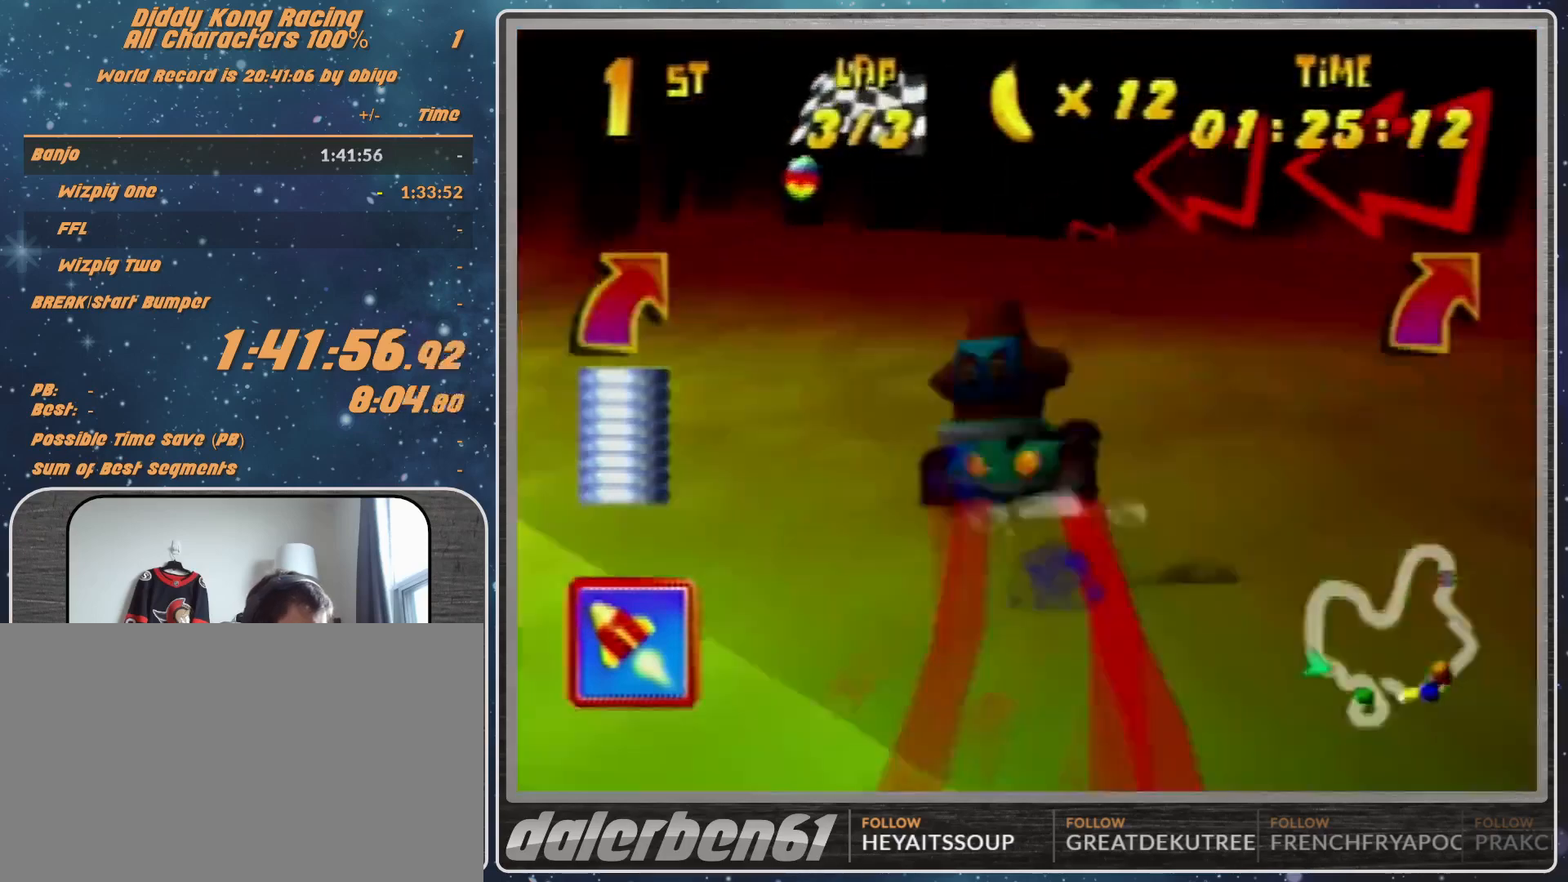
{"buttons": ["A"], "left_stick": "up-right", "events": [[67, "A", "up"], [167, "A", "down"], [367, "A", "up"], [367, "R1", "up"], [467, "A", "down"]]}
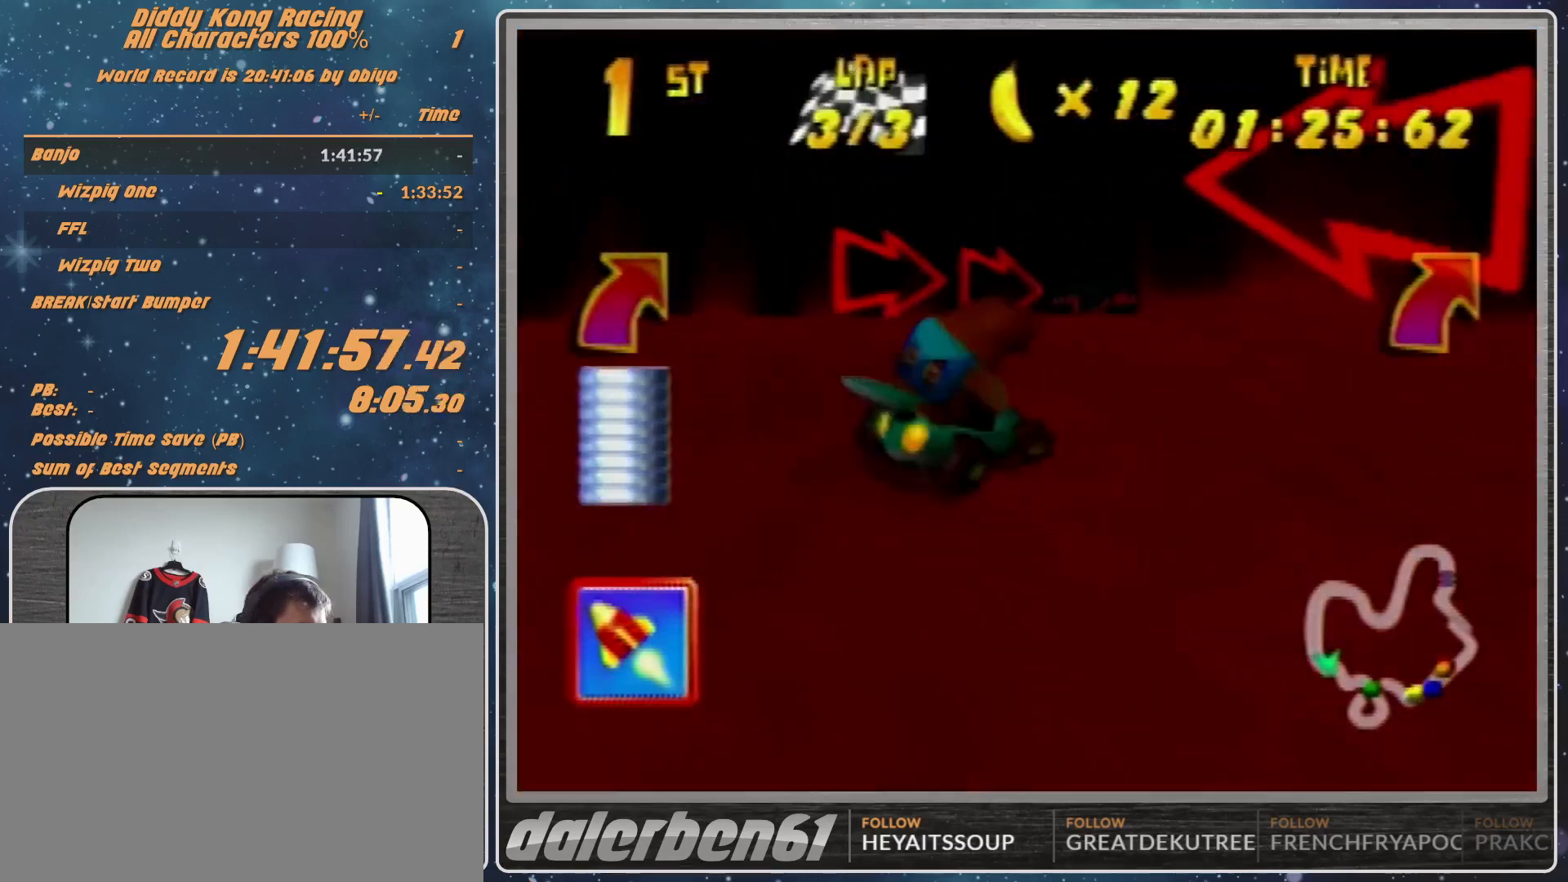
{"buttons": ["A", "R1"], "left_stick": "up-right", "events": [[33, "A", "up"], [33, "left_stick", "up-left"], [67, "R1", "down"], [133, "A", "down"], [167, "A", "up"], [300, "A", "down"], [367, "A", "up"], [433, "left_stick", "up-right"], [467, "A", "down"]]}
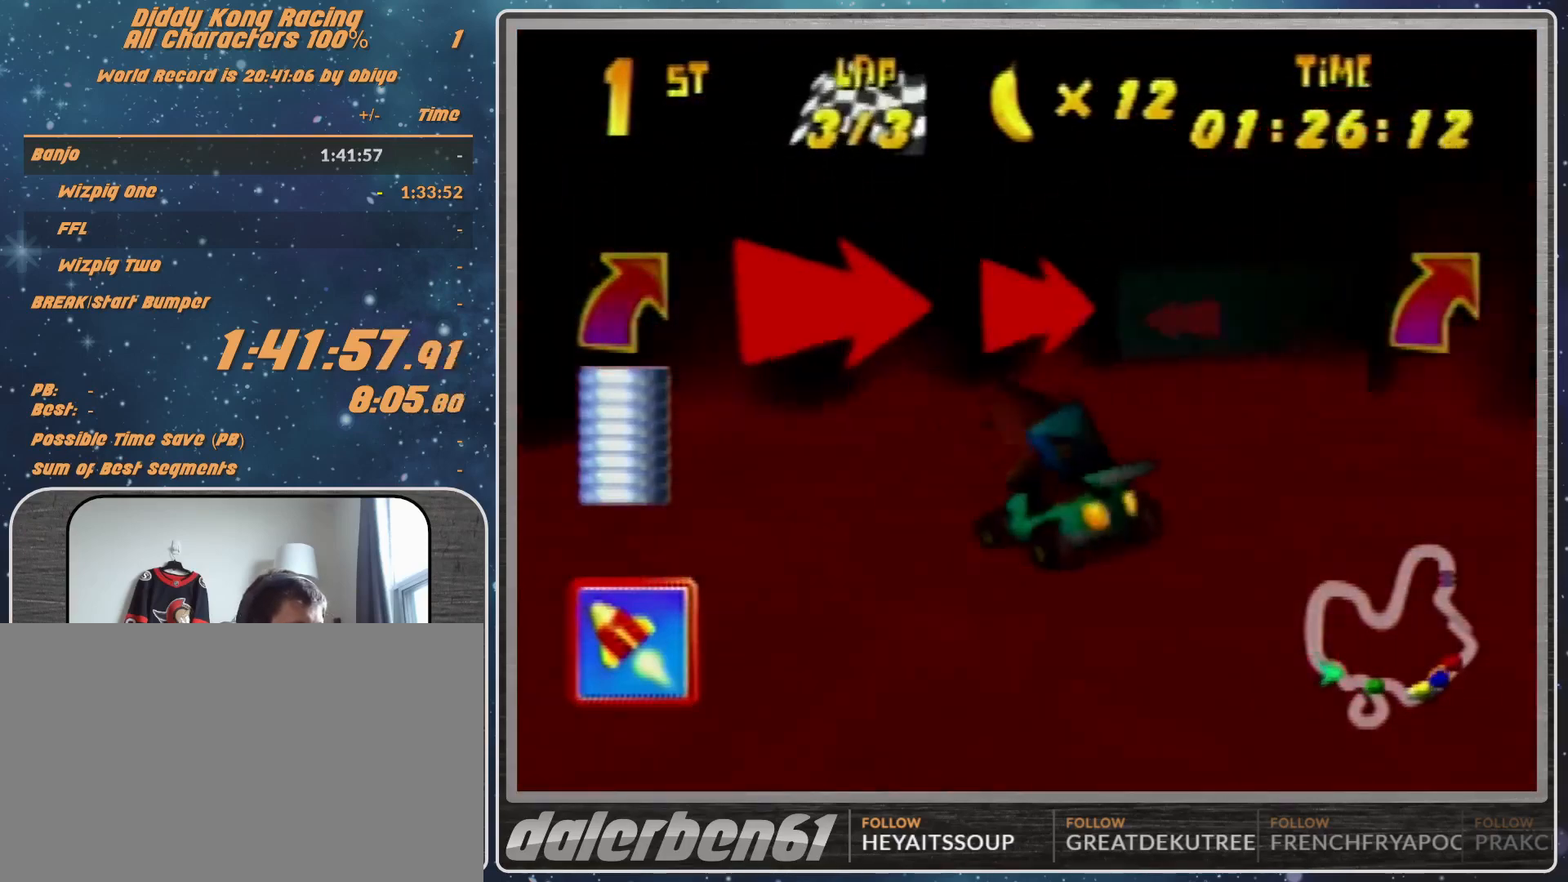
{"buttons": ["R1"], "left_stick": "up-left", "events": [[33, "A", "up"], [33, "left_stick", "up-left"], [100, "A", "down"], [167, "A", "up"]]}
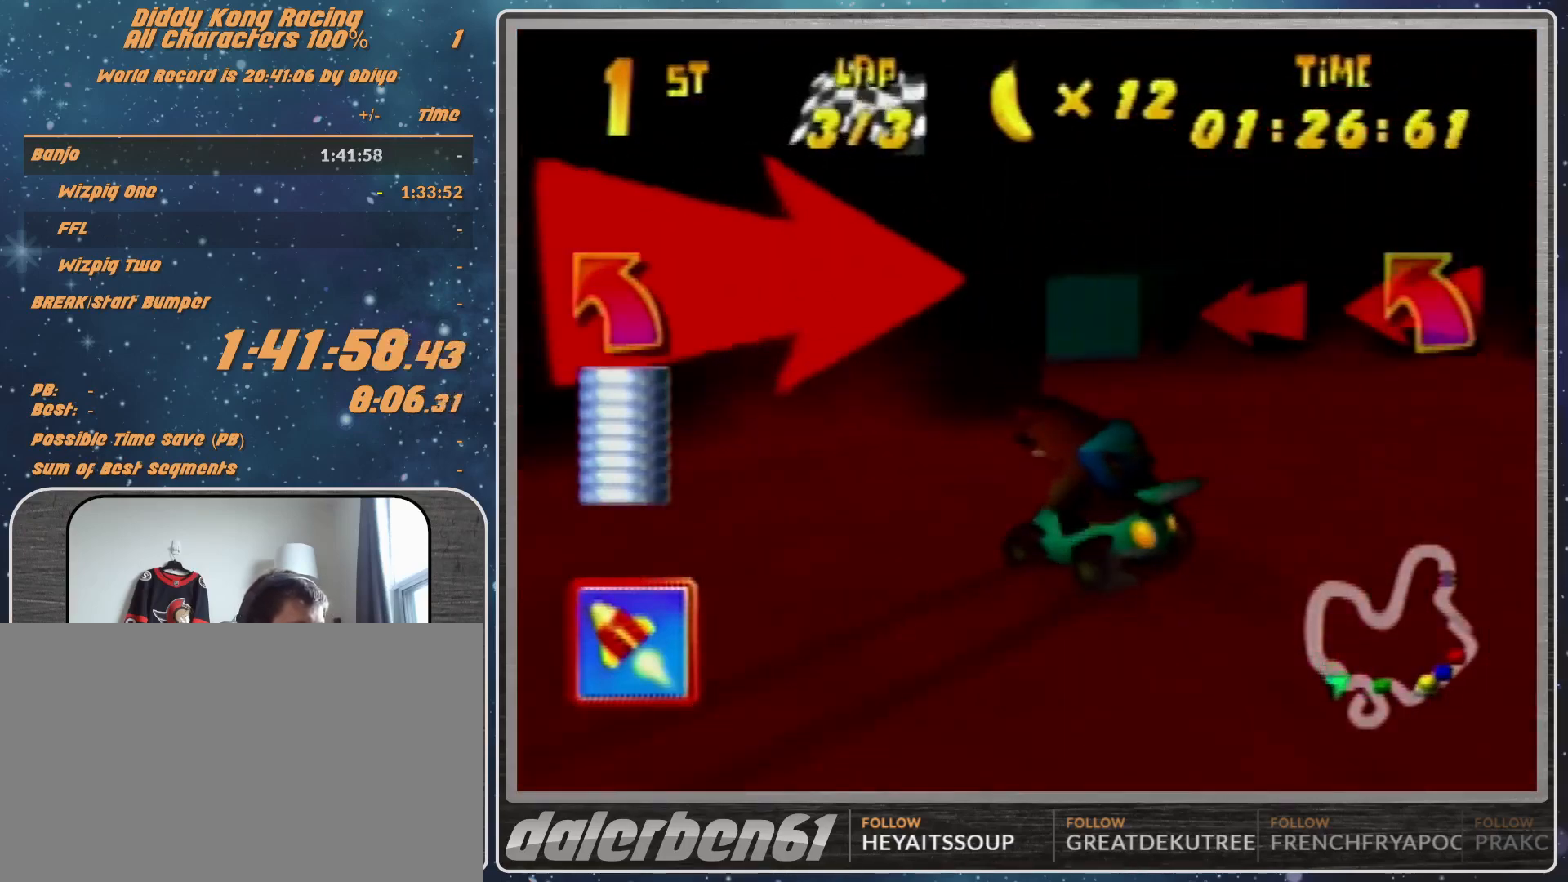
{"buttons": ["R1"], "left_stick": "up-right", "events": [[233, "A", "down"], [233, "left_stick", "up"], [367, "A", "up"], [367, "left_stick", "up-left"], [433, "A", "down"], [467, "A", "up"], [467, "left_stick", "up-right"]]}
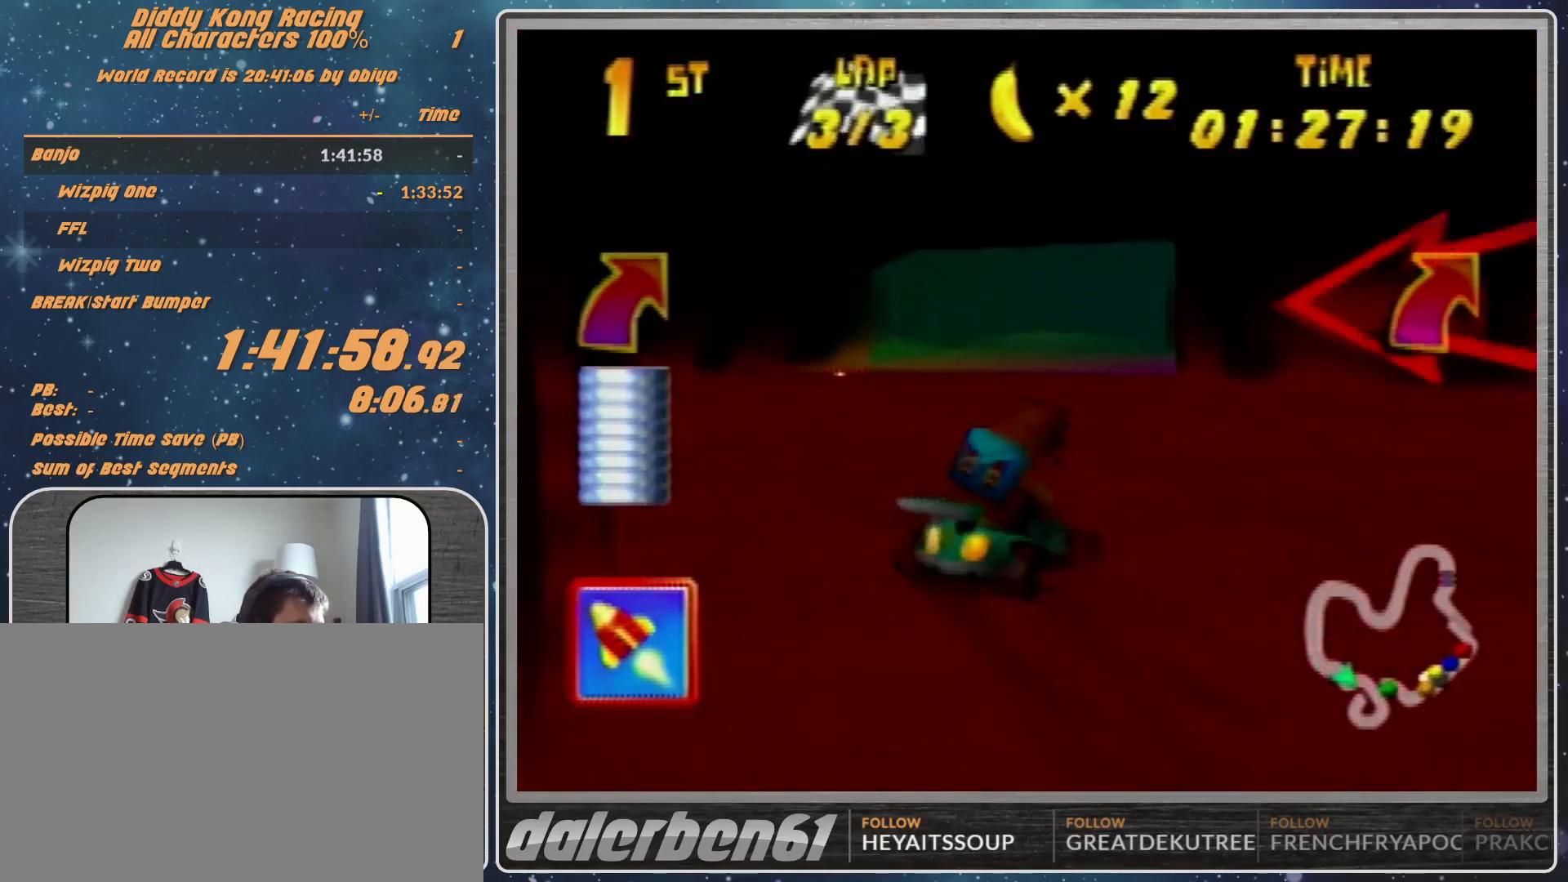
{"buttons": [], "left_stick": "right", "events": [[33, "left_stick", "right"], [100, "A", "down"], [333, "A", "up"], [467, "A", "down"], [500, "A", "up"], [500, "R1", "up"]]}
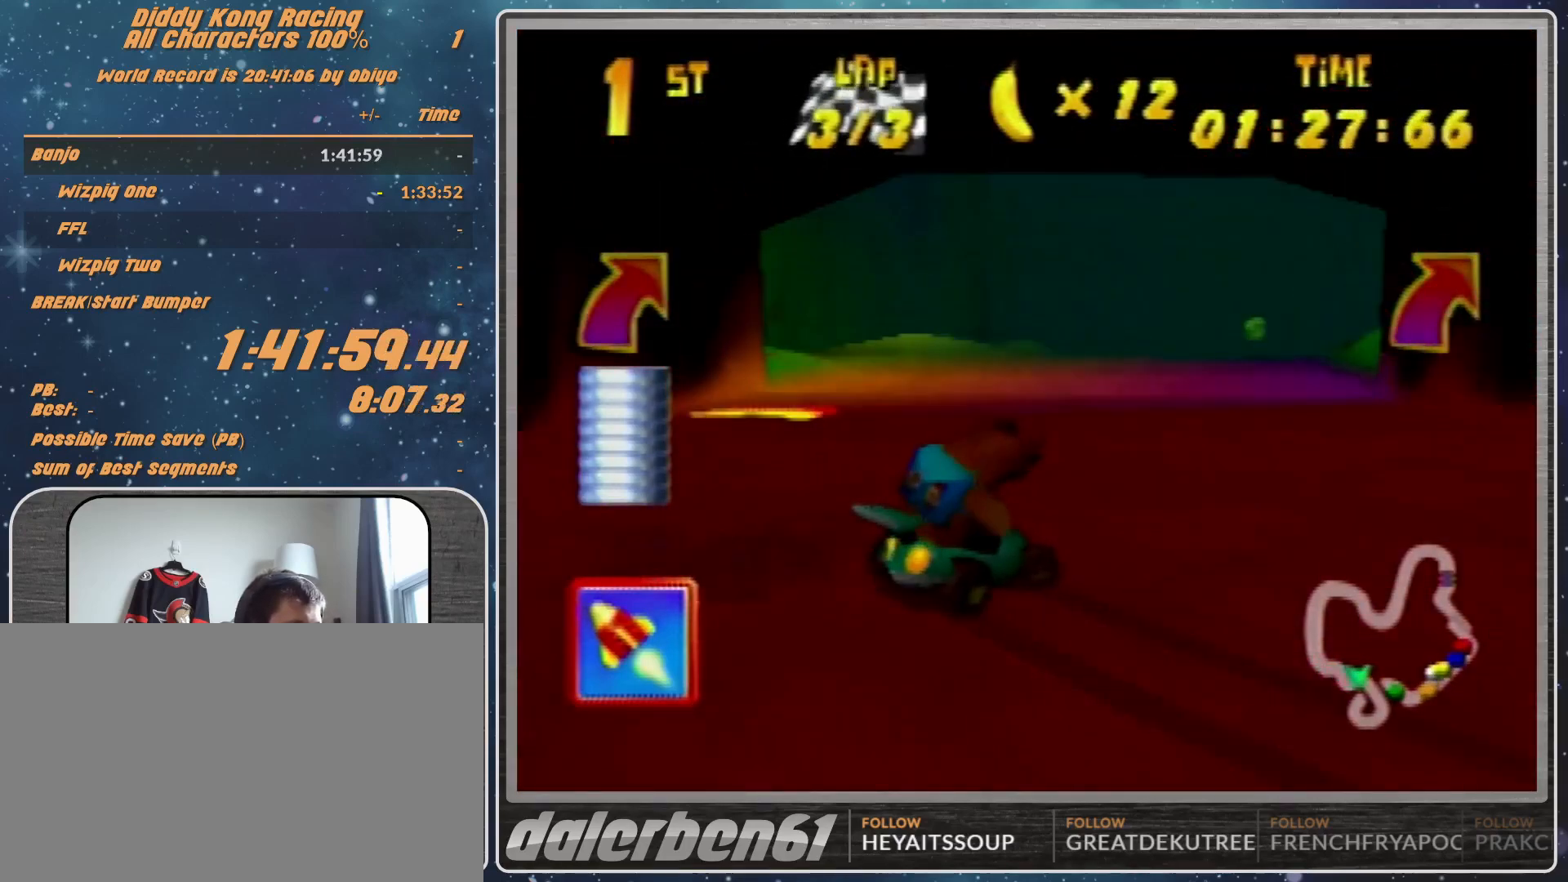
{"buttons": ["R1"], "left_stick": "up-right", "events": [[167, "left_stick", "up-right"], [467, "R1", "down"]]}
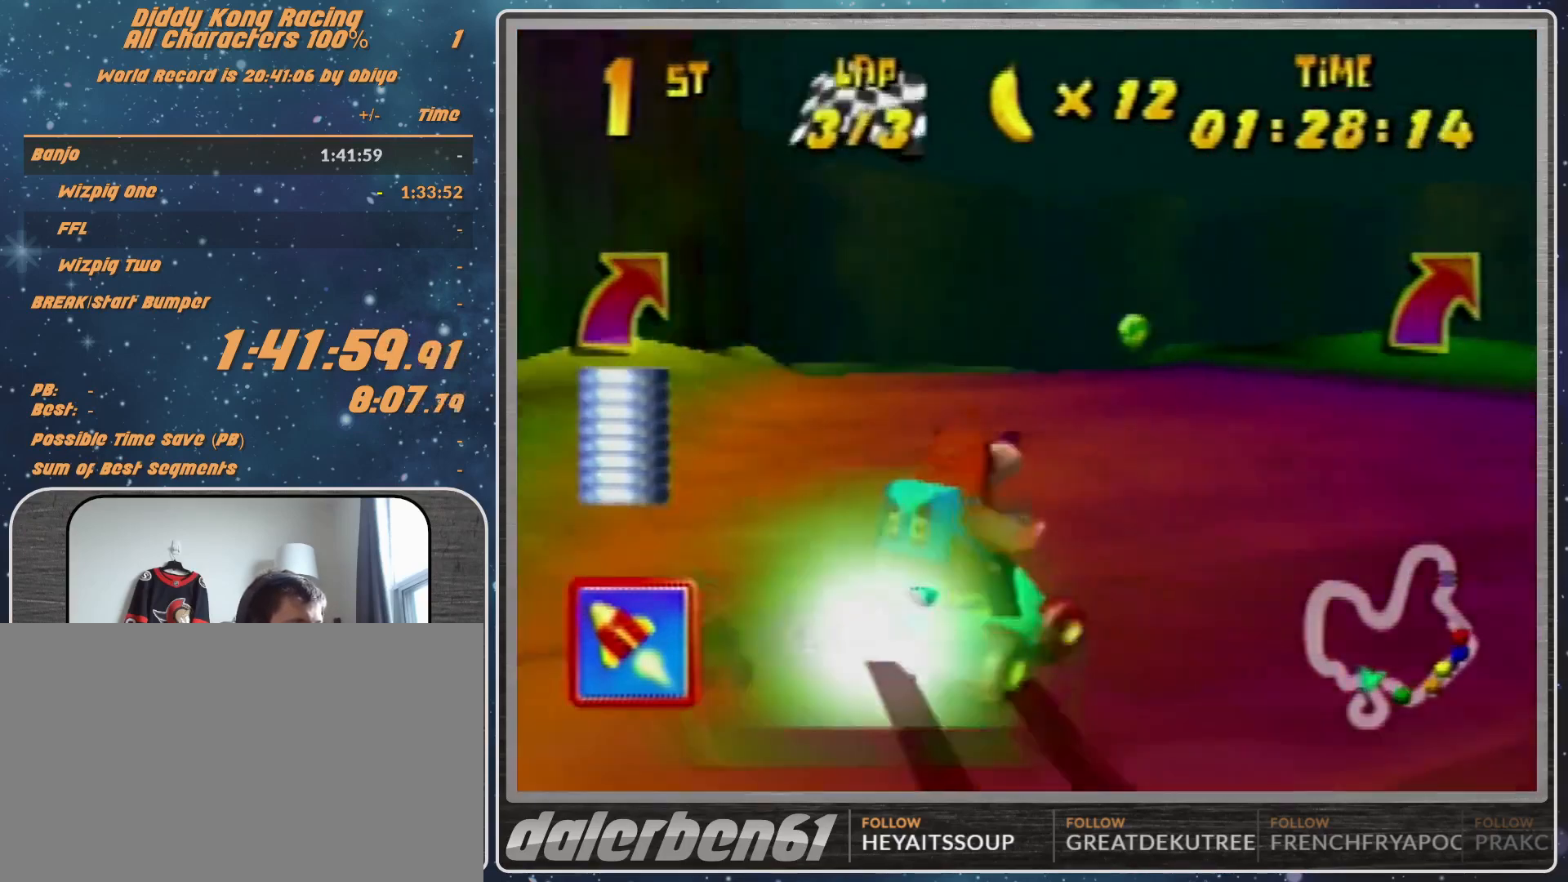
{"buttons": ["B", "R1"], "left_stick": "up-right", "events": [[500, "B", "down"]]}
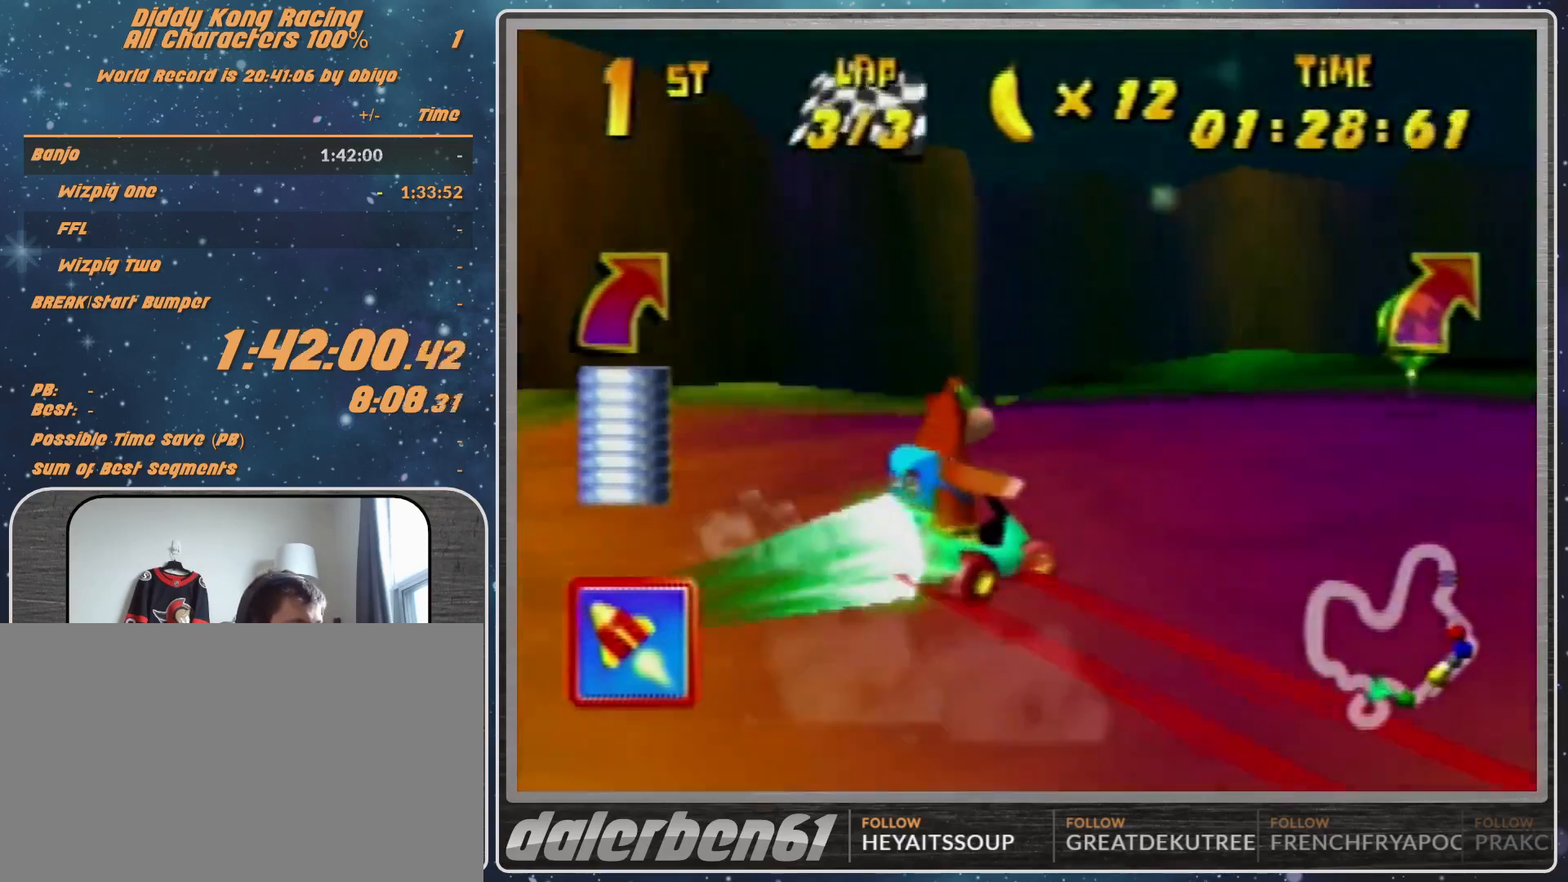
{"buttons": ["R1"], "left_stick": "up-right", "events": [[367, "B", "up"]]}
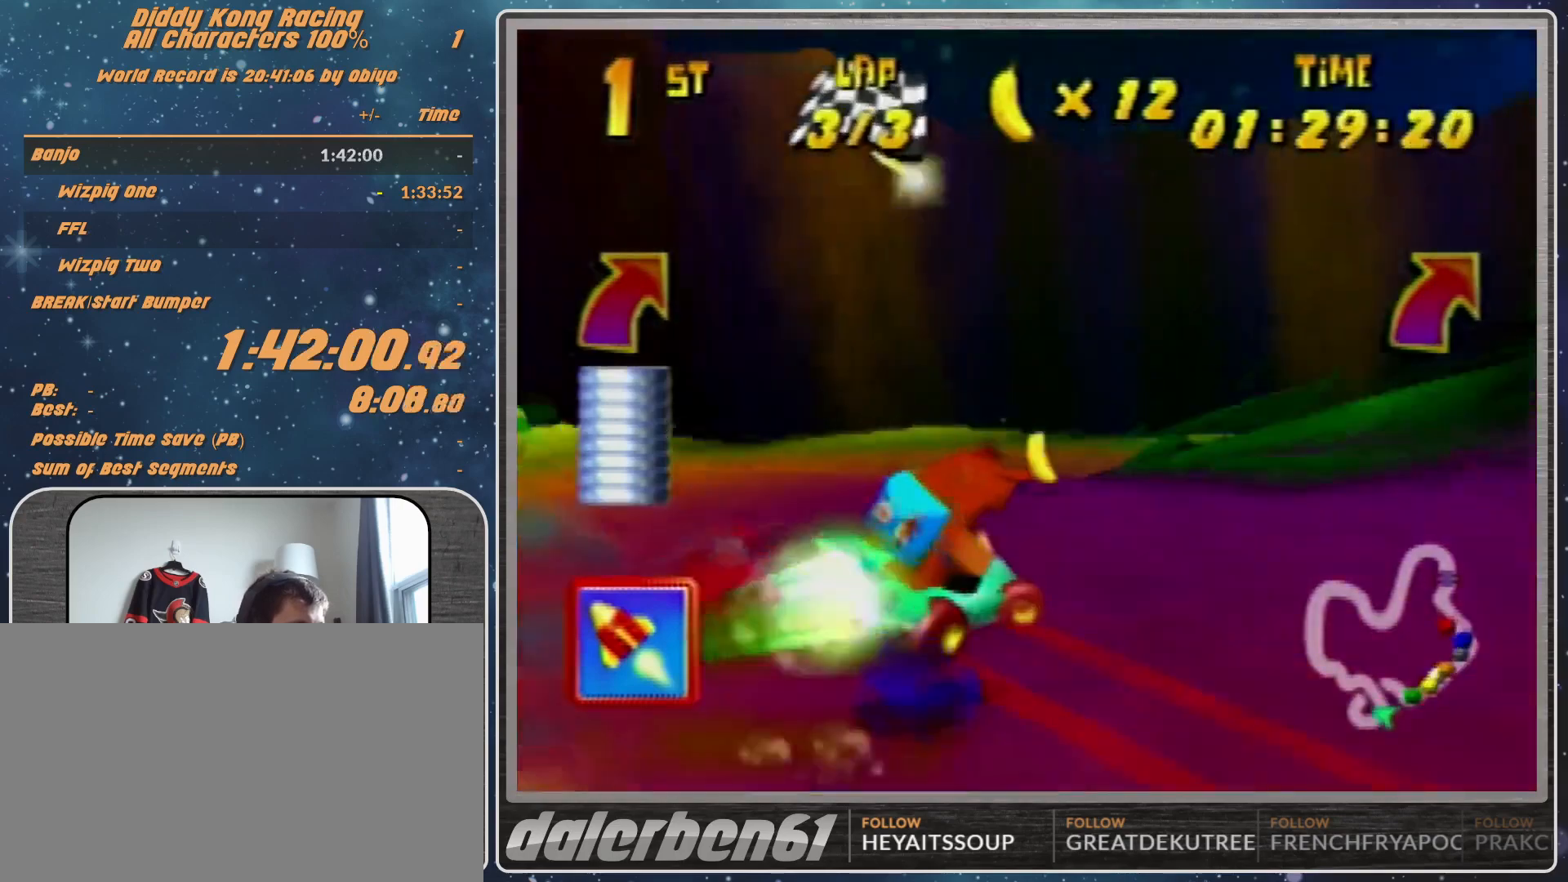
{"buttons": ["A", "R1"], "left_stick": "up-right", "events": [[33, "A", "down"], [133, "B", "down"], [300, "B", "up"], [367, "A", "up"], [433, "A", "down"]]}
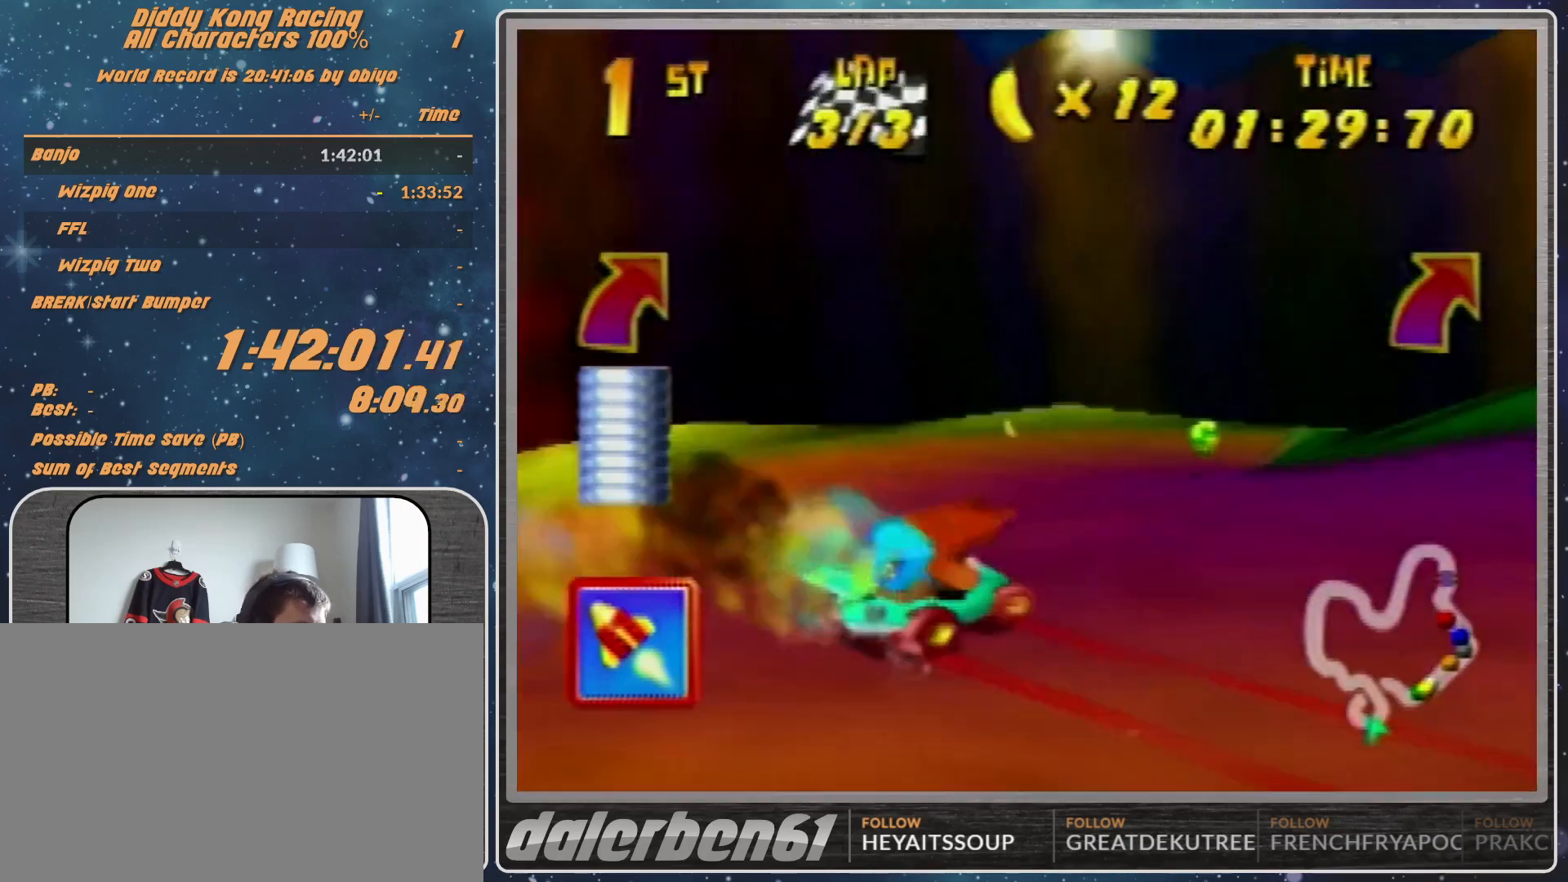
{"buttons": ["R1"], "left_stick": "up-right", "events": [[33, "A", "up"], [200, "A", "down"], [367, "B", "down"], [433, "A", "up"], [433, "B", "up"]]}
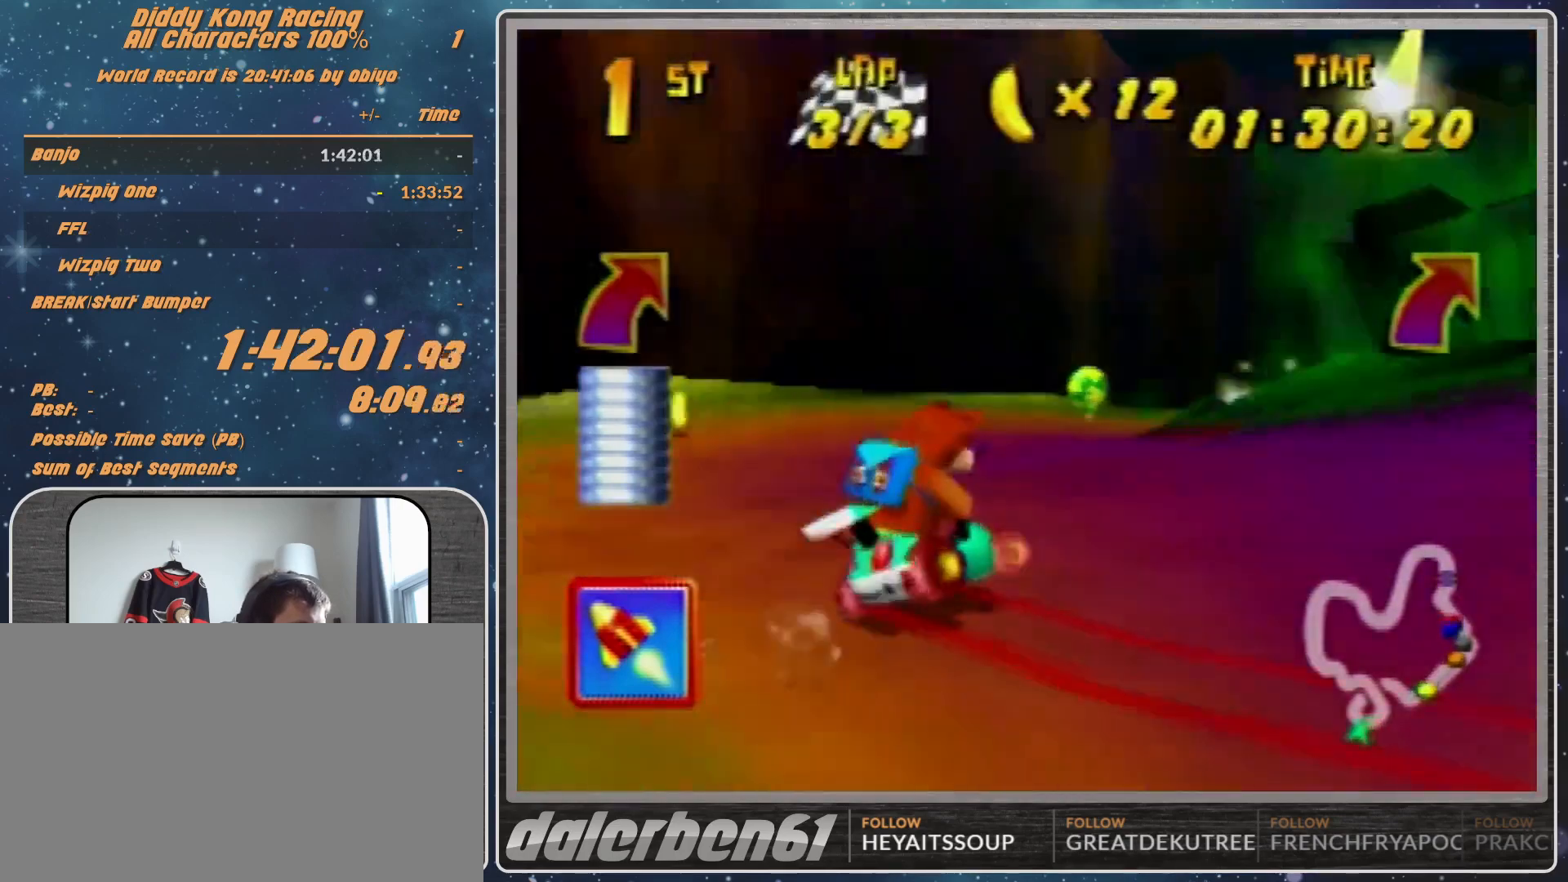
{"buttons": ["R1"], "left_stick": "up-right", "events": [[33, "A", "down"], [133, "A", "up"], [267, "A", "down"], [367, "A", "up"], [433, "A", "down"], [500, "A", "up"]]}
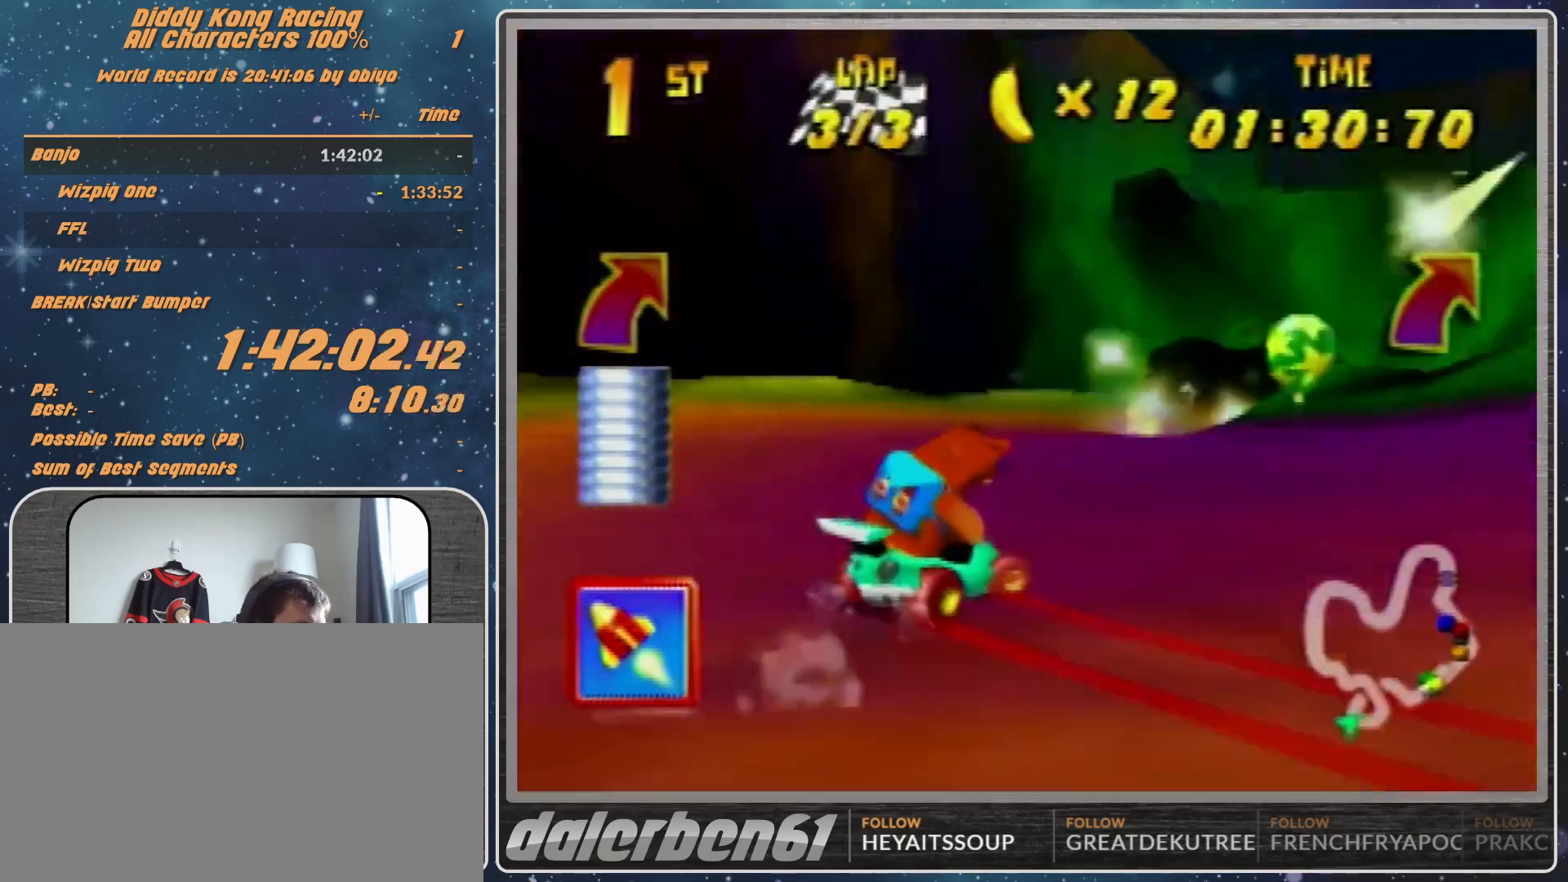
{"buttons": [], "left_stick": "up-right", "events": [[100, "A", "down"], [100, "R1", "up"], [133, "A", "up"]]}
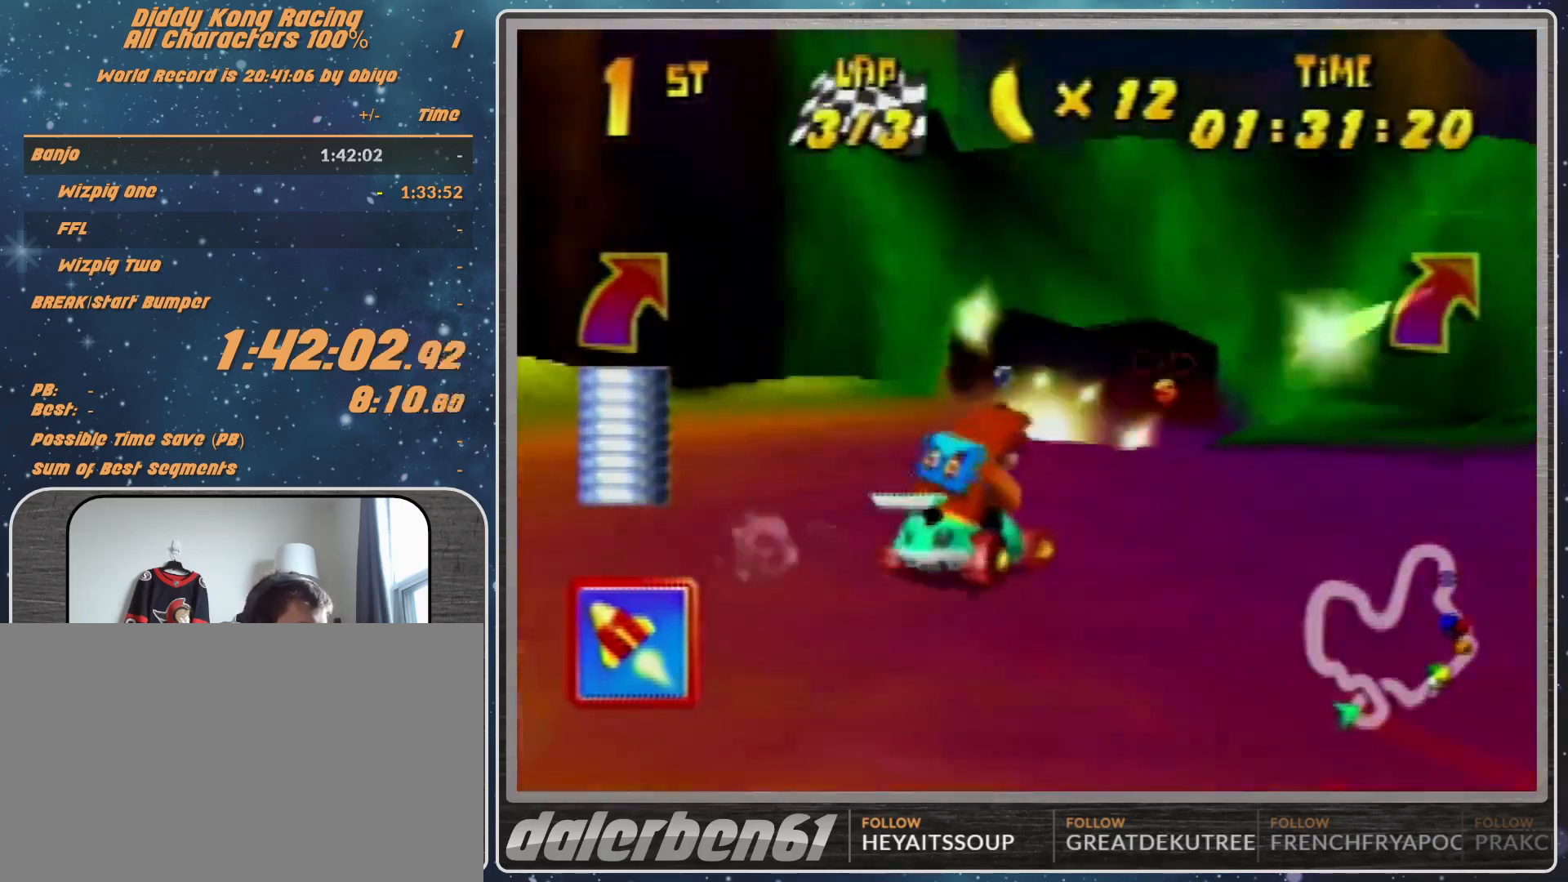
{"buttons": ["R1"], "left_stick": "up-right", "events": [[33, "A", "down"], [100, "A", "up"], [300, "R1", "down"], [367, "A", "down"], [400, "A", "up"]]}
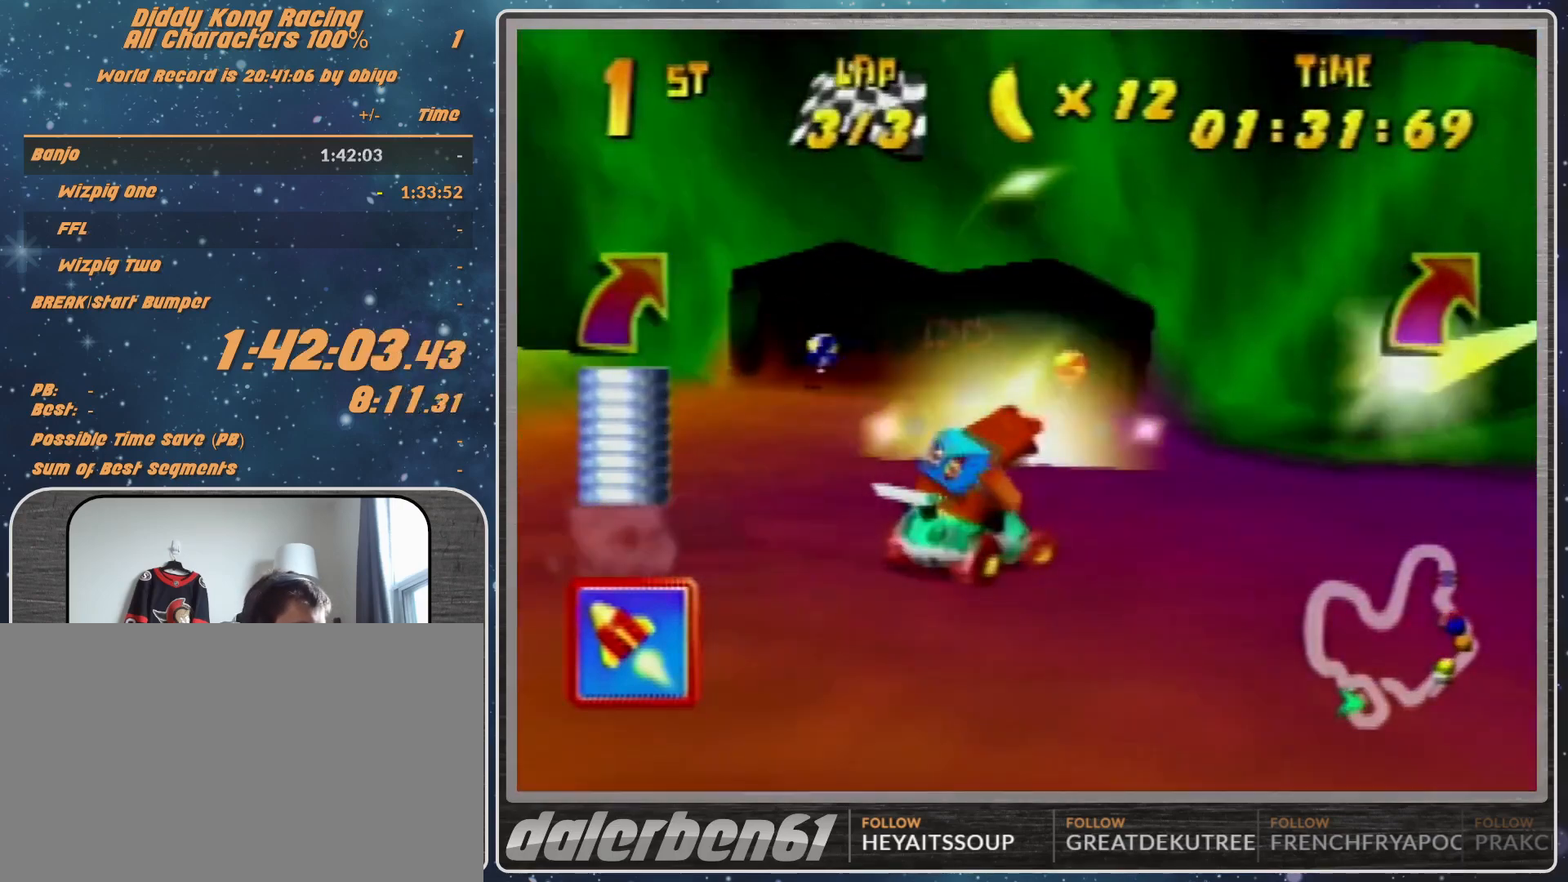
{"buttons": ["A", "R1"], "left_stick": "up-left", "events": [[33, "A", "down"], [100, "A", "up"], [167, "A", "down"], [233, "A", "up"], [233, "left_stick", "up-left"], [367, "A", "down"]]}